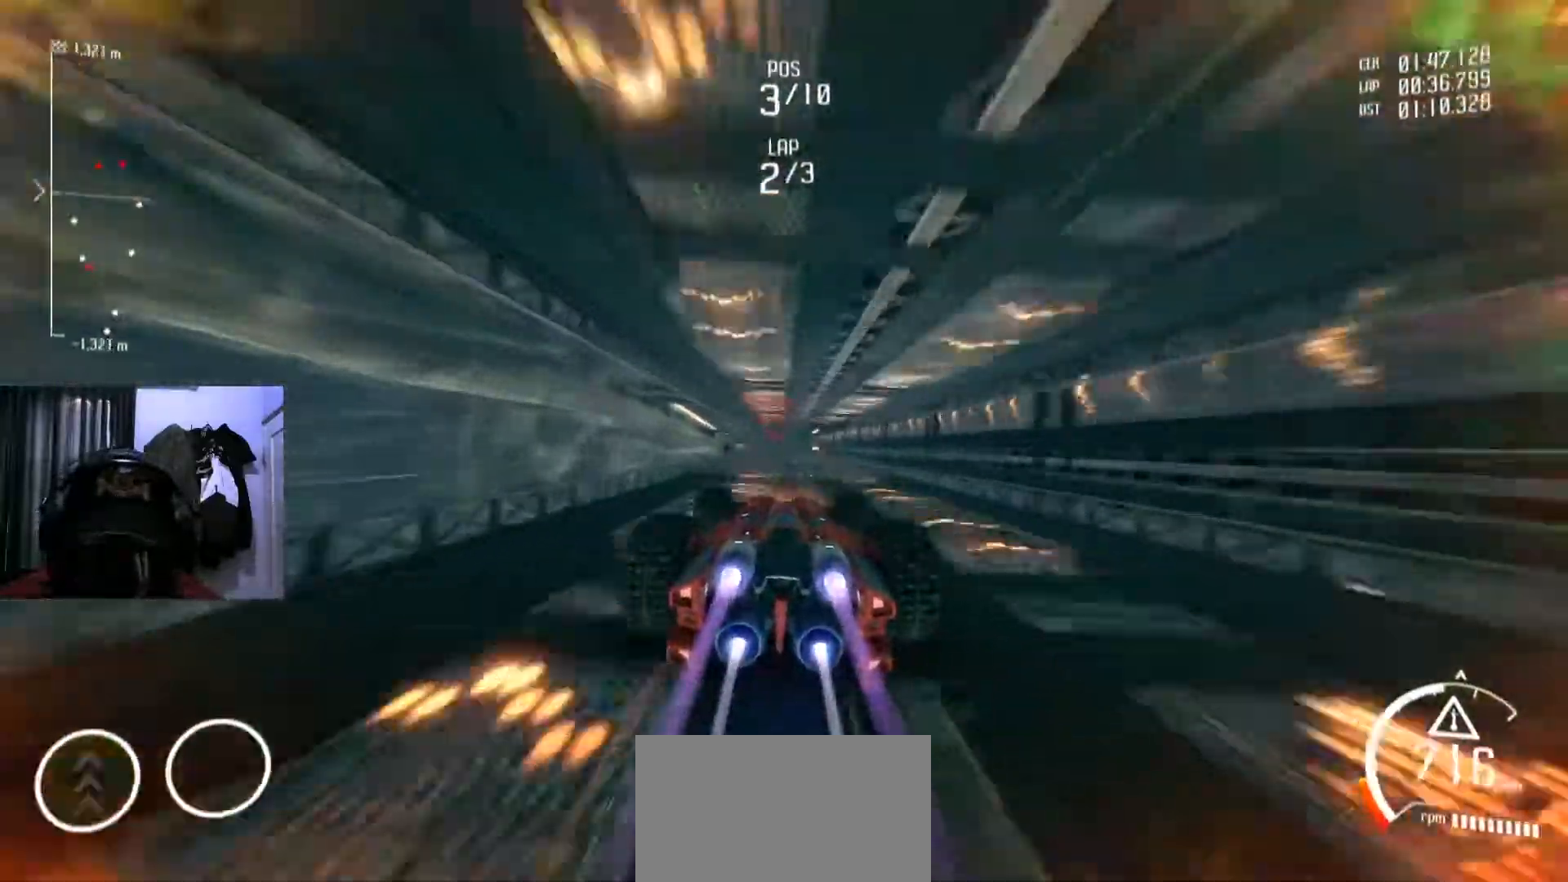
Gameplay with a controller (Xbox layout); each line is a JSON object with the inputs held at the frame after it. "events" lists button and stick changes between this image and that frame as [ms after this image, input, new state], when the widget could be followed in between. Not read: HOME R2.
{"buttons": ["Y"], "left_stick": "center", "right_stick": "center", "events": []}
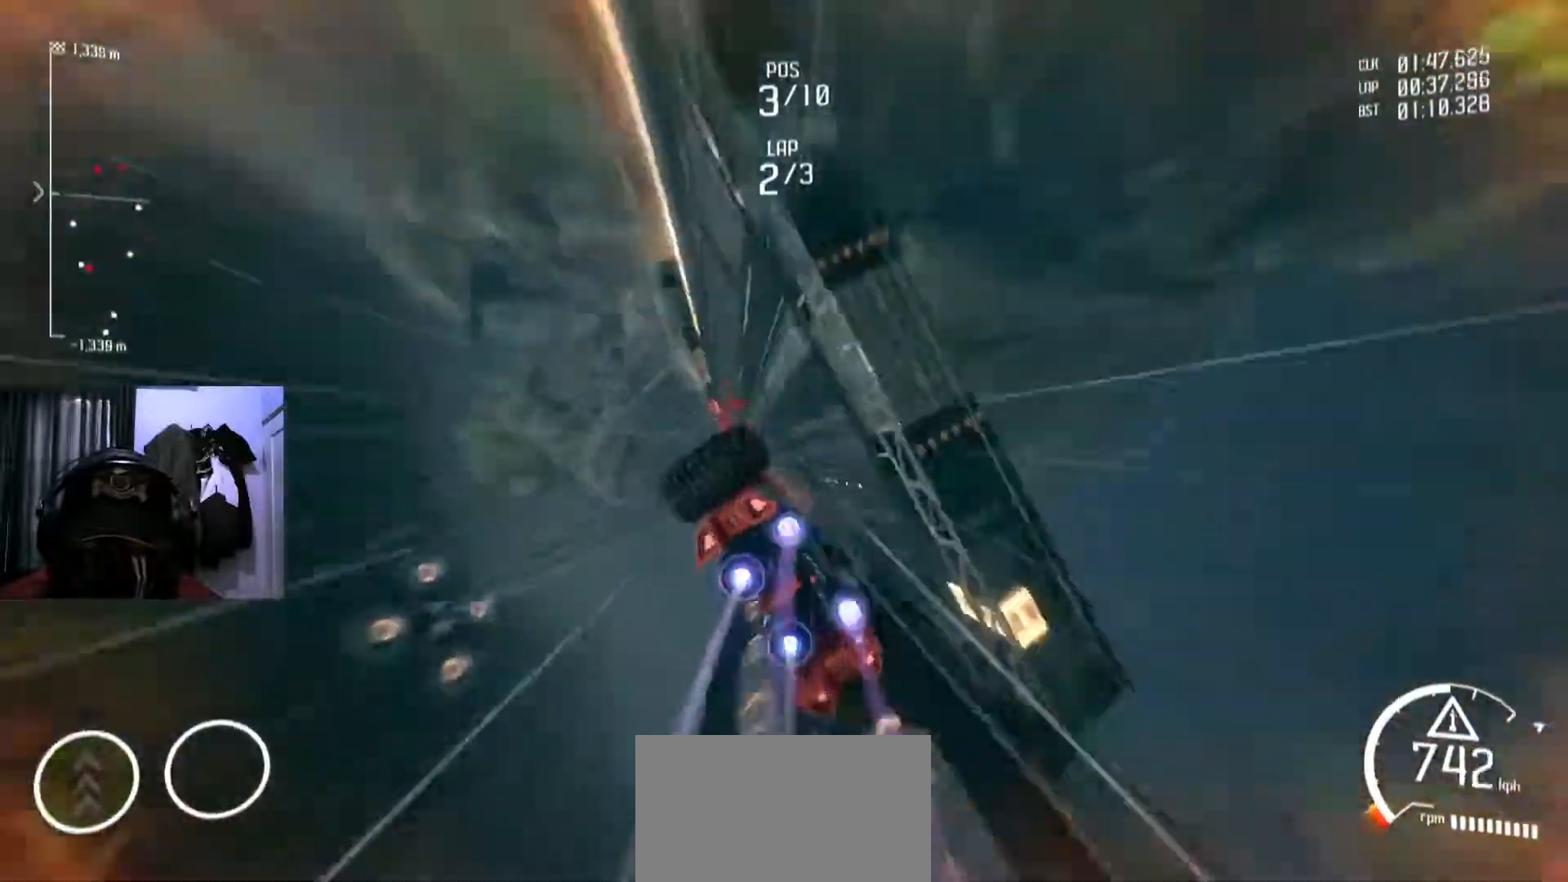
{"buttons": ["Y"], "left_stick": "center", "right_stick": "center", "events": []}
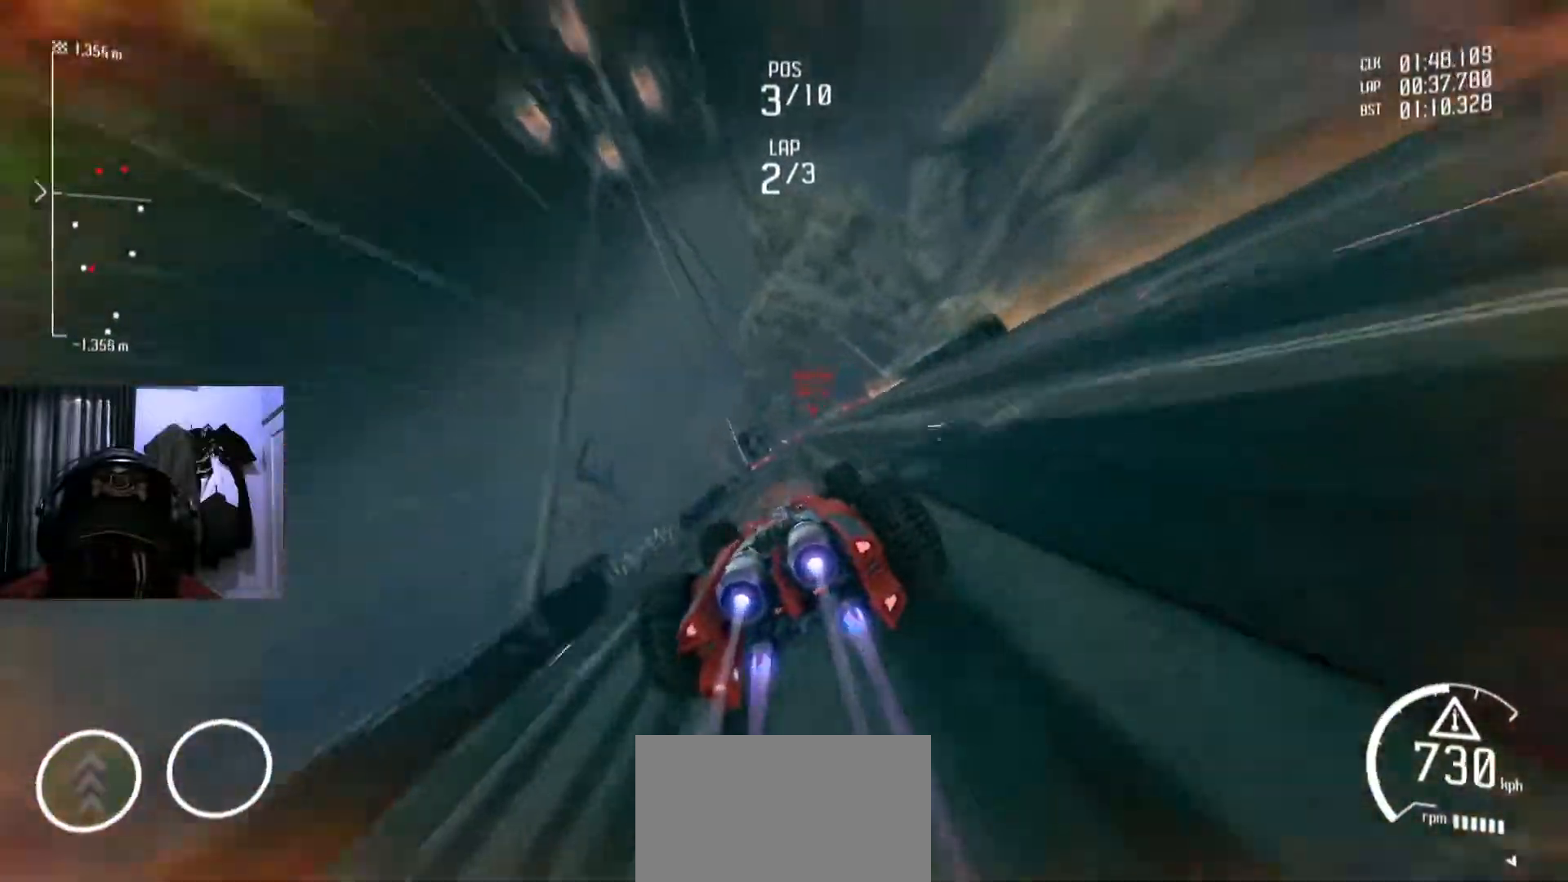
{"buttons": ["Y"], "left_stick": "right", "right_stick": "center", "events": [[451, "left_stick", "right"]]}
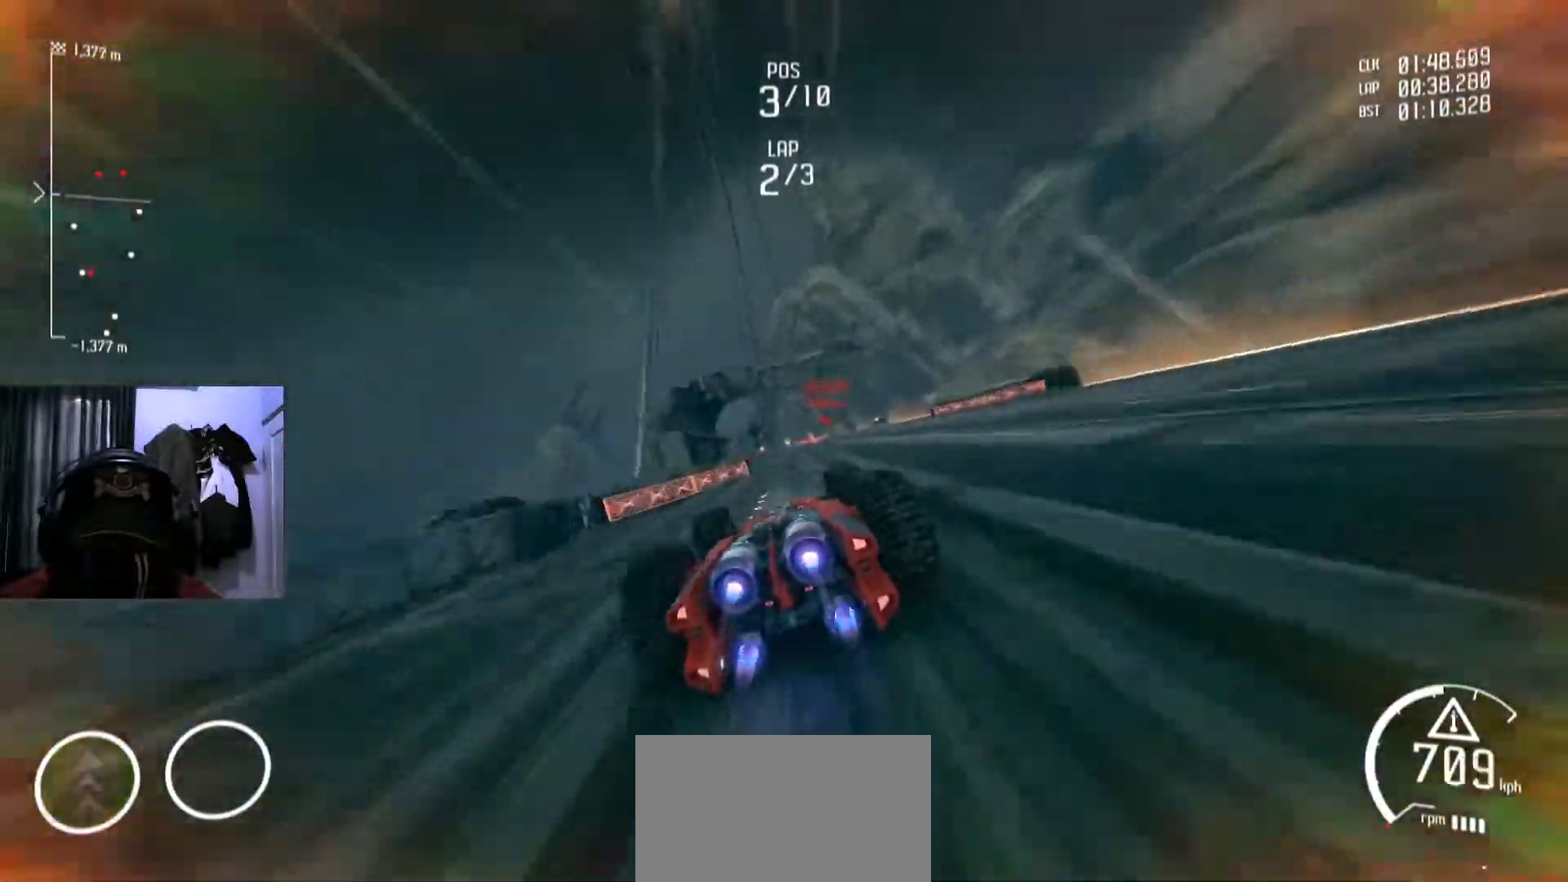
{"buttons": [], "left_stick": "center", "right_stick": "center", "events": [[33, "left_stick", "center"], [66, "Y", "up"], [200, "left_stick", "down-left"], [417, "left_stick", "center"]]}
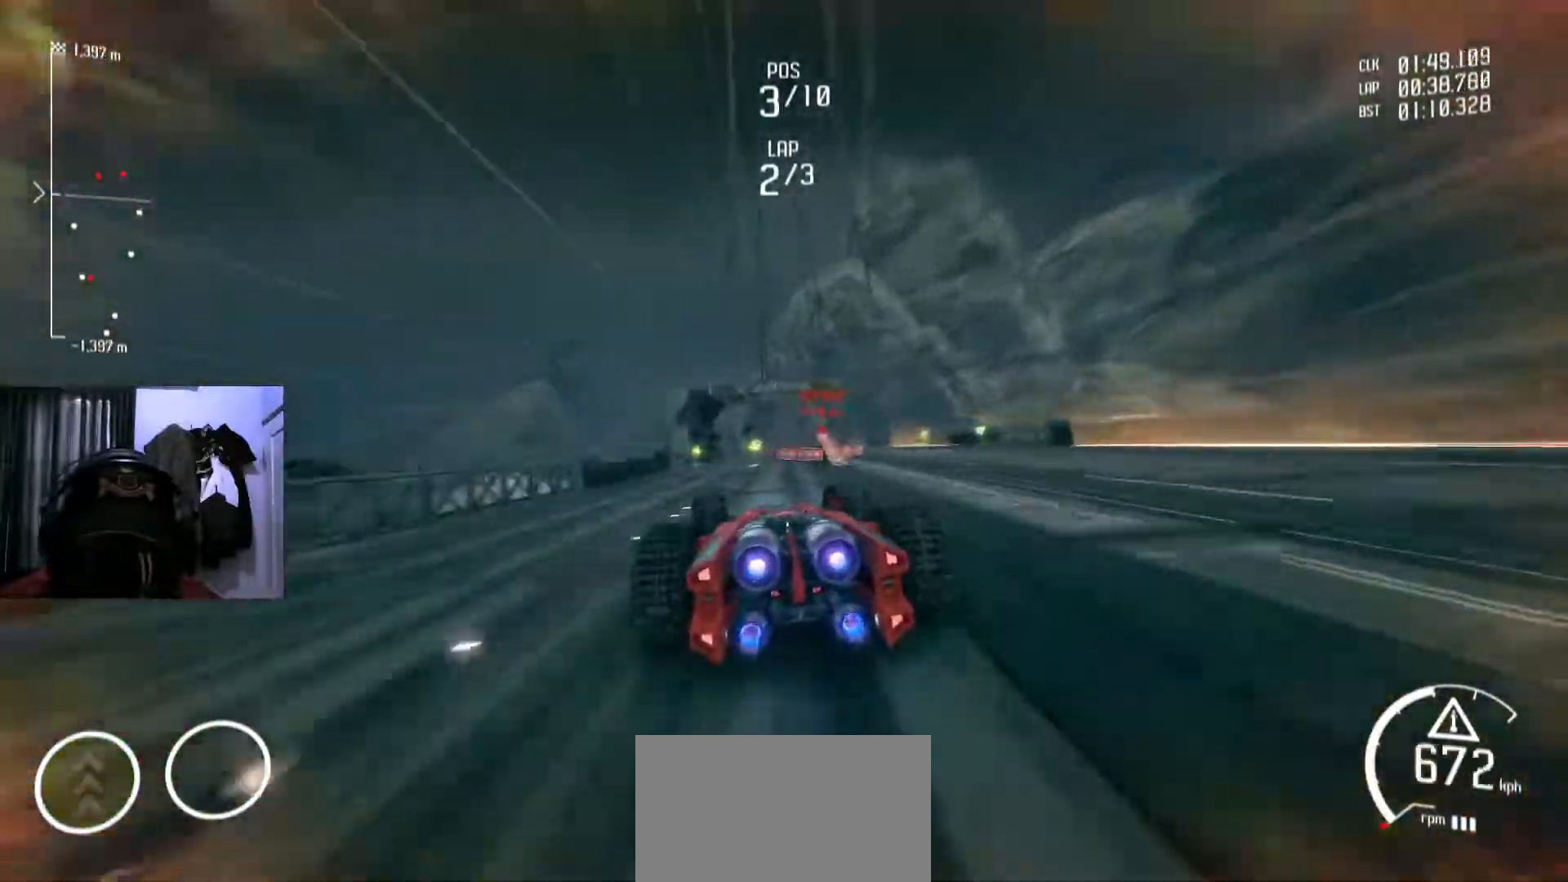
{"buttons": [], "left_stick": "center", "right_stick": "center", "events": [[50, "left_stick", "right"], [167, "left_stick", "center"]]}
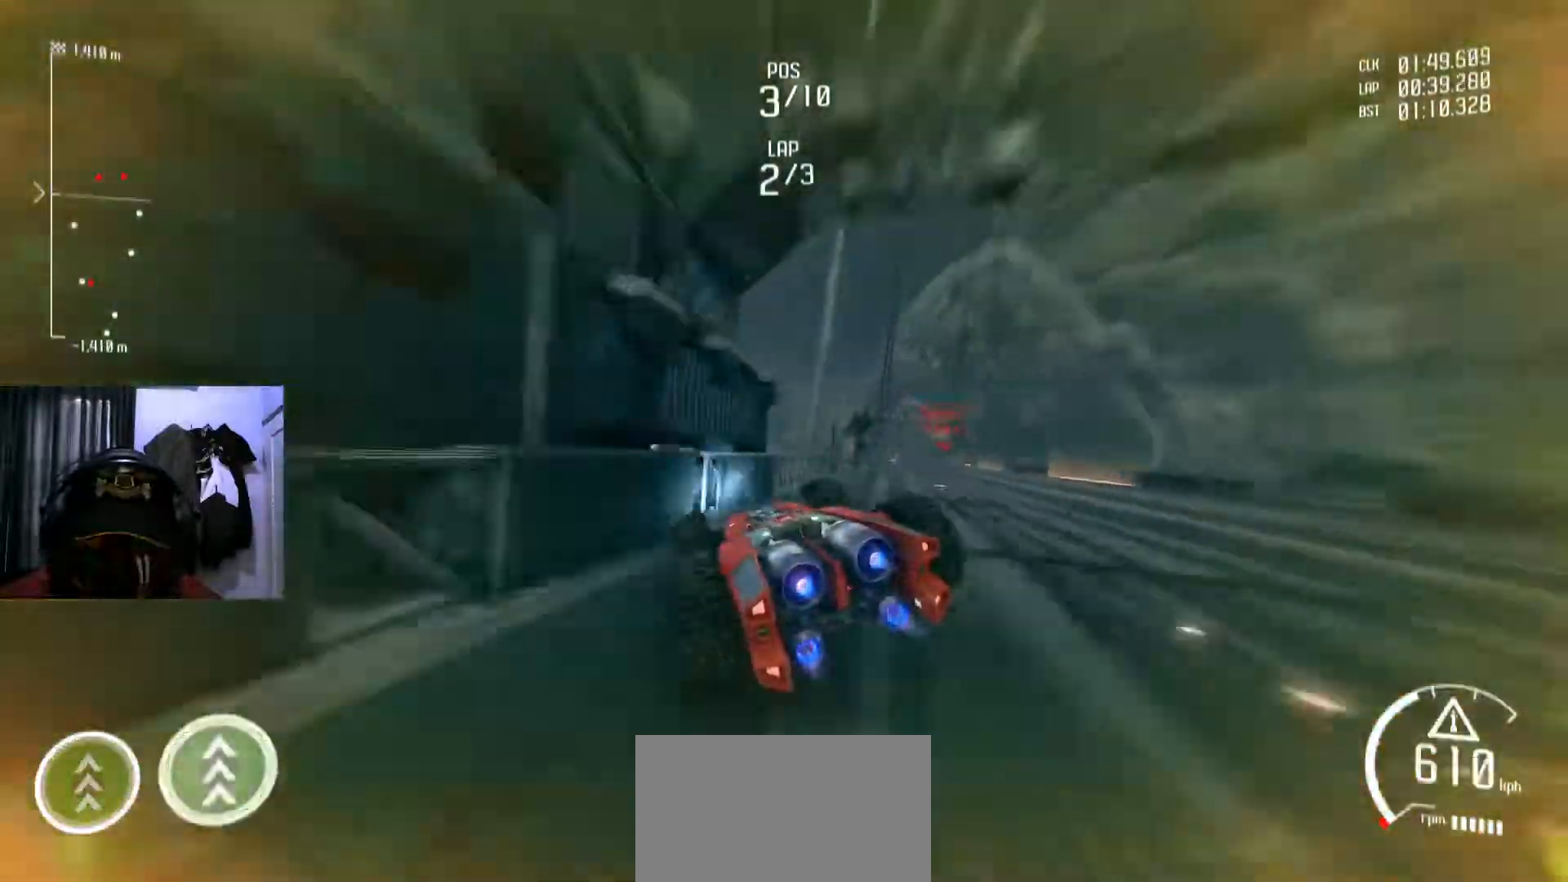
{"buttons": [], "left_stick": "center", "right_stick": "center", "events": [[66, "left_stick", "right"], [216, "left_stick", "center"]]}
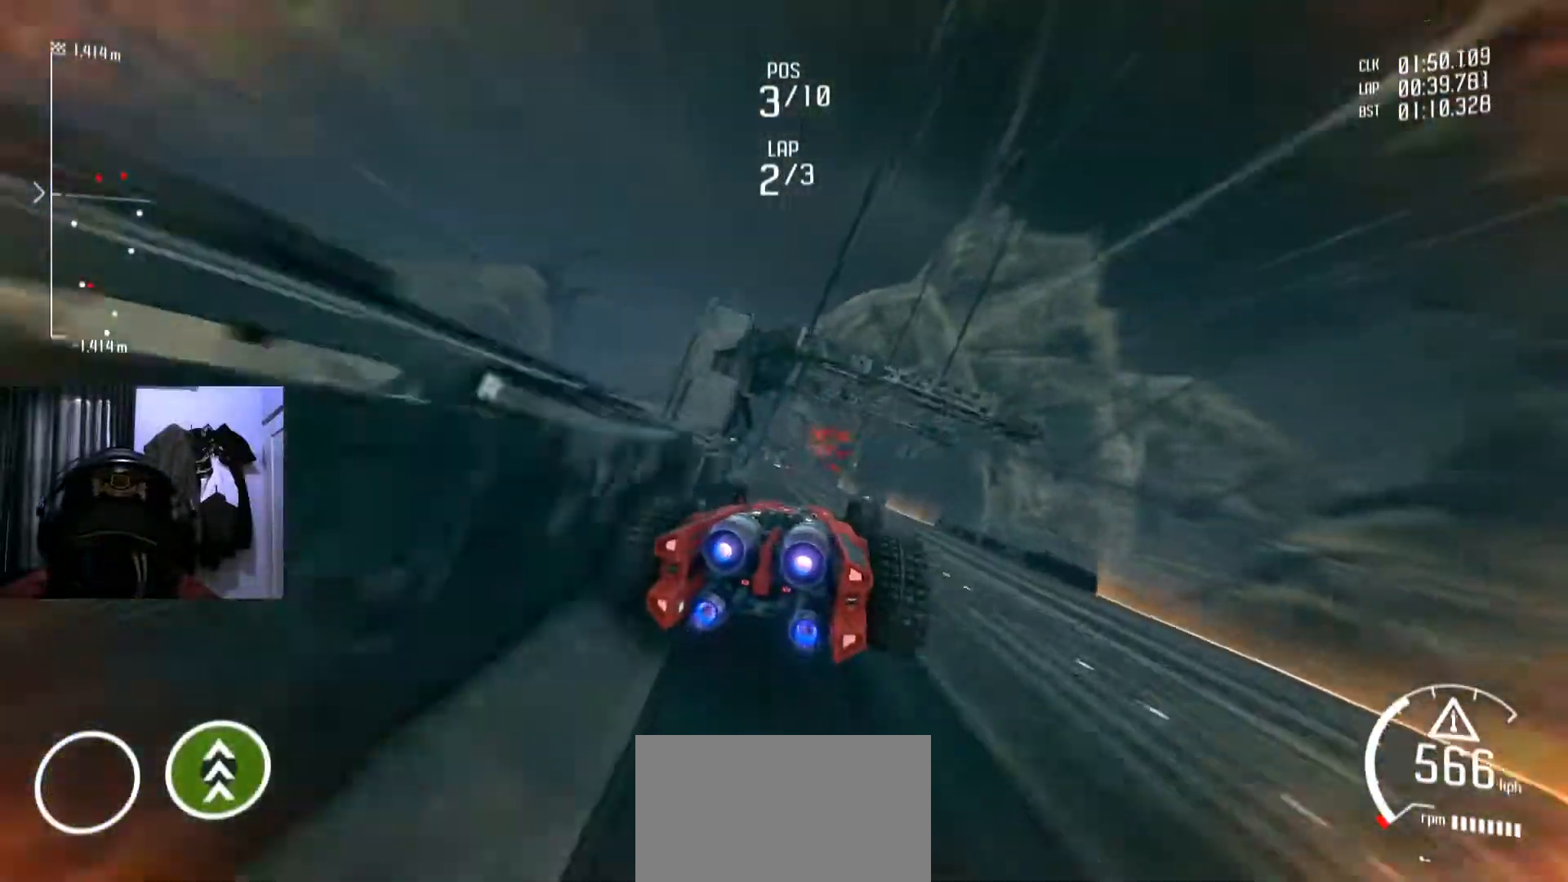
{"buttons": [], "left_stick": "center", "right_stick": "center", "events": []}
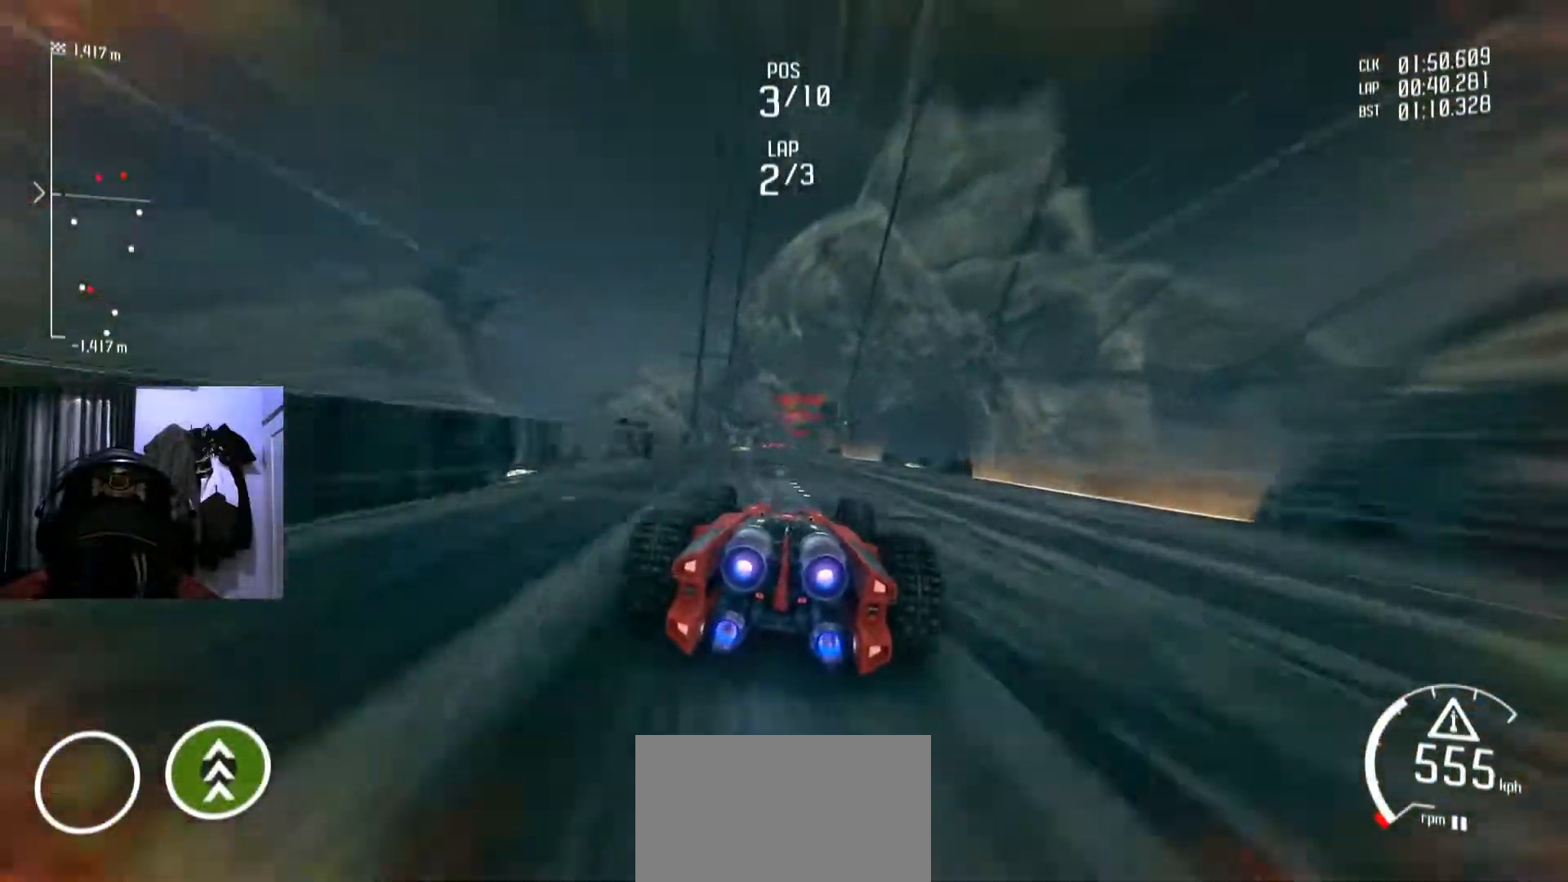
{"buttons": [], "left_stick": "center", "right_stick": "center", "events": [[116, "left_stick", "down-left"], [283, "left_stick", "center"]]}
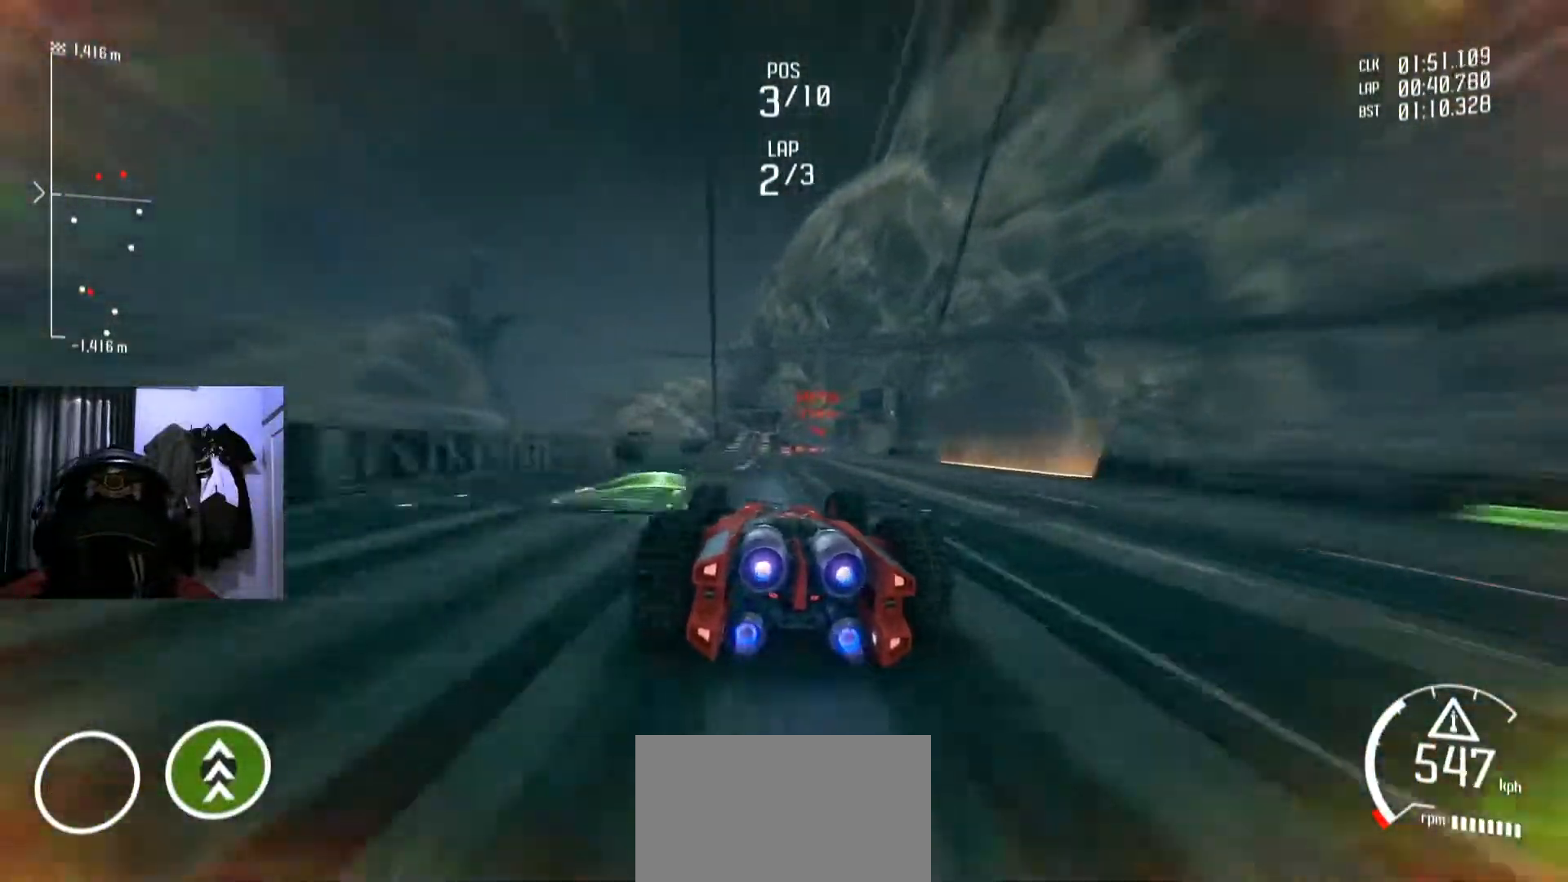
{"buttons": [], "left_stick": "center", "right_stick": "center", "events": [[417, "left_stick", "right"], [501, "left_stick", "center"]]}
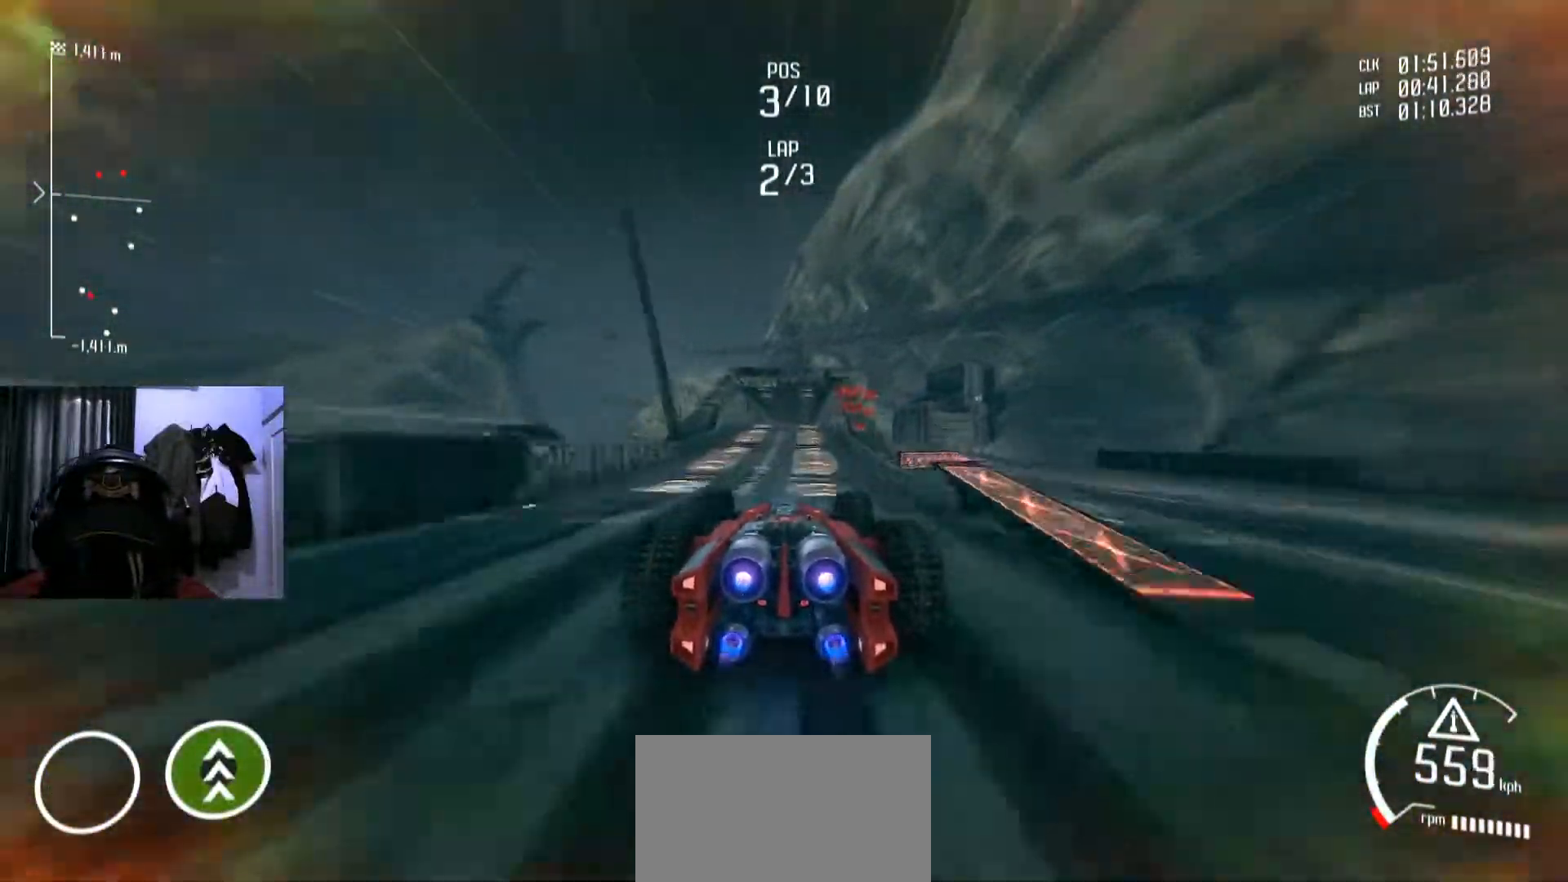
{"buttons": [], "left_stick": "center", "right_stick": "center", "events": [[450, "A", "down"], [467, "A", "up"]]}
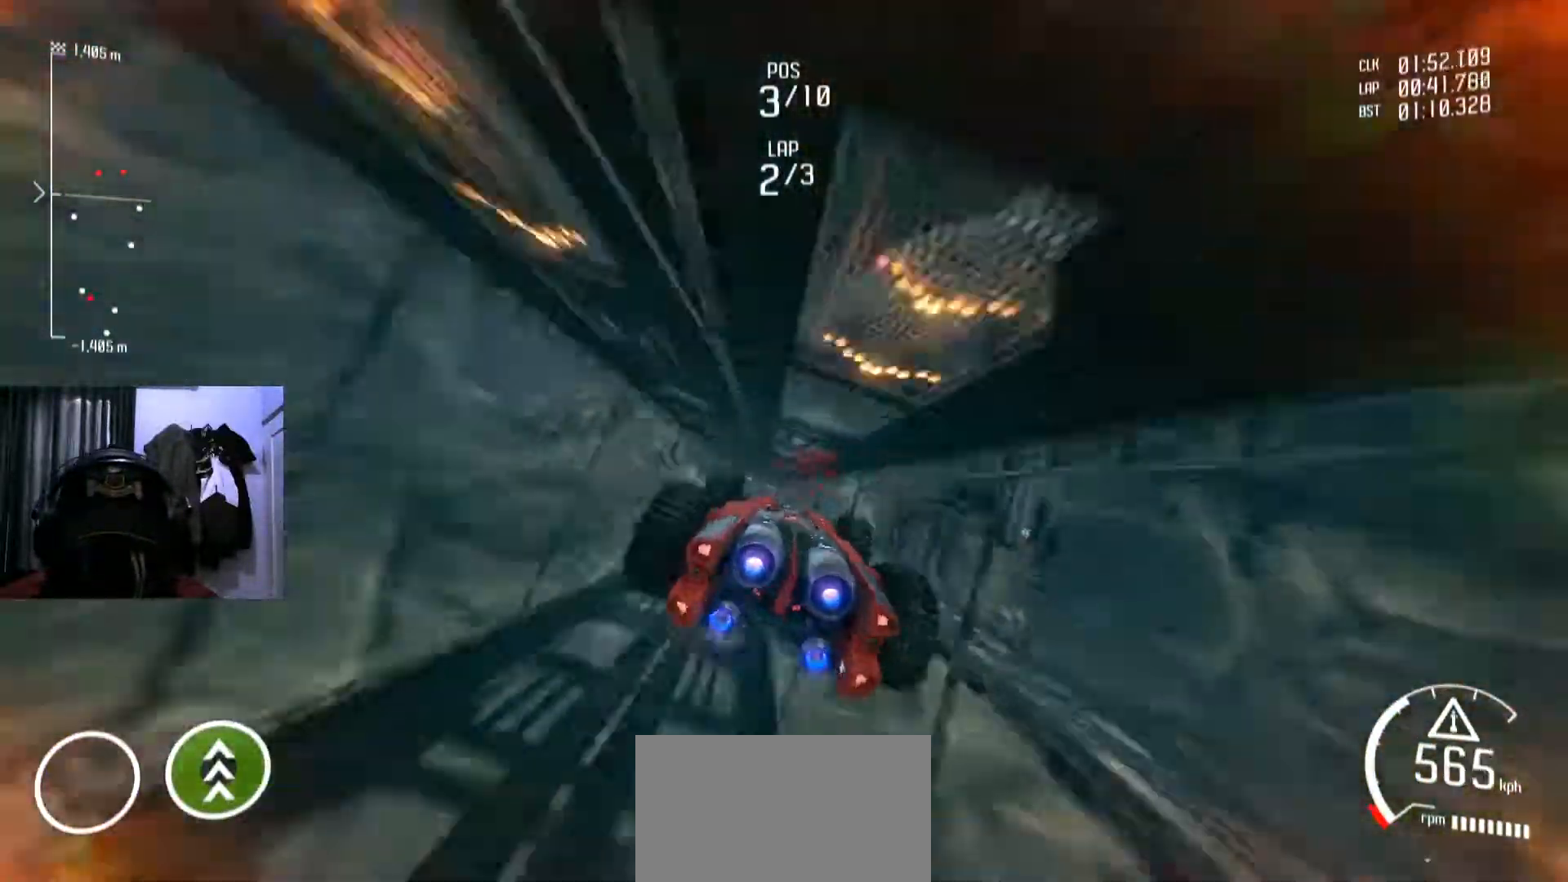
{"buttons": [], "left_stick": "center", "right_stick": "center", "events": []}
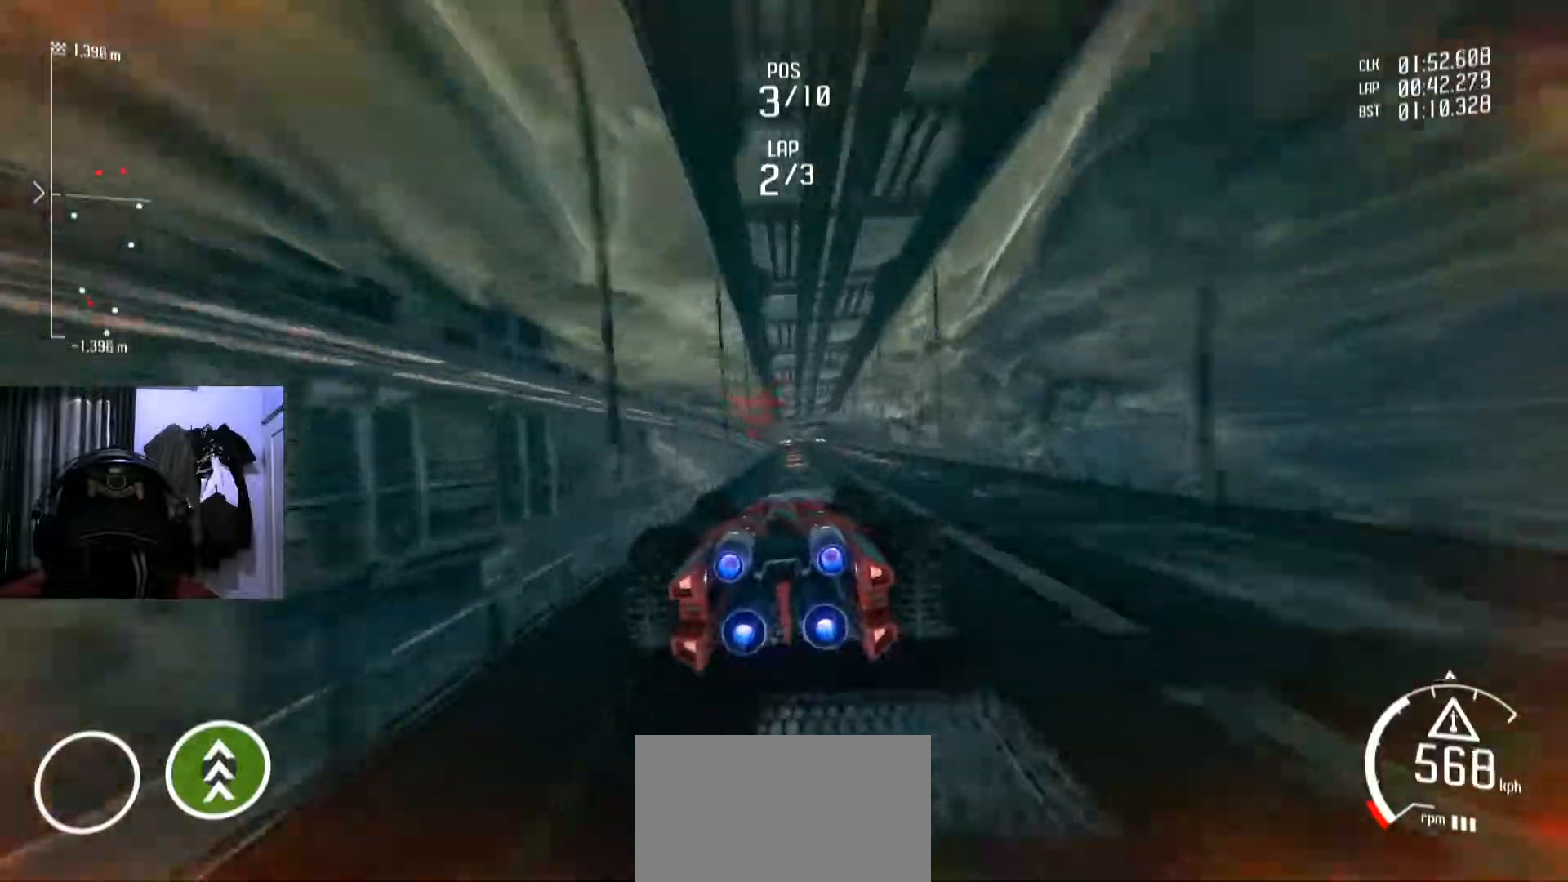
{"buttons": [], "left_stick": "center", "right_stick": "center", "events": [[66, "Y", "down"], [500, "Y", "up"]]}
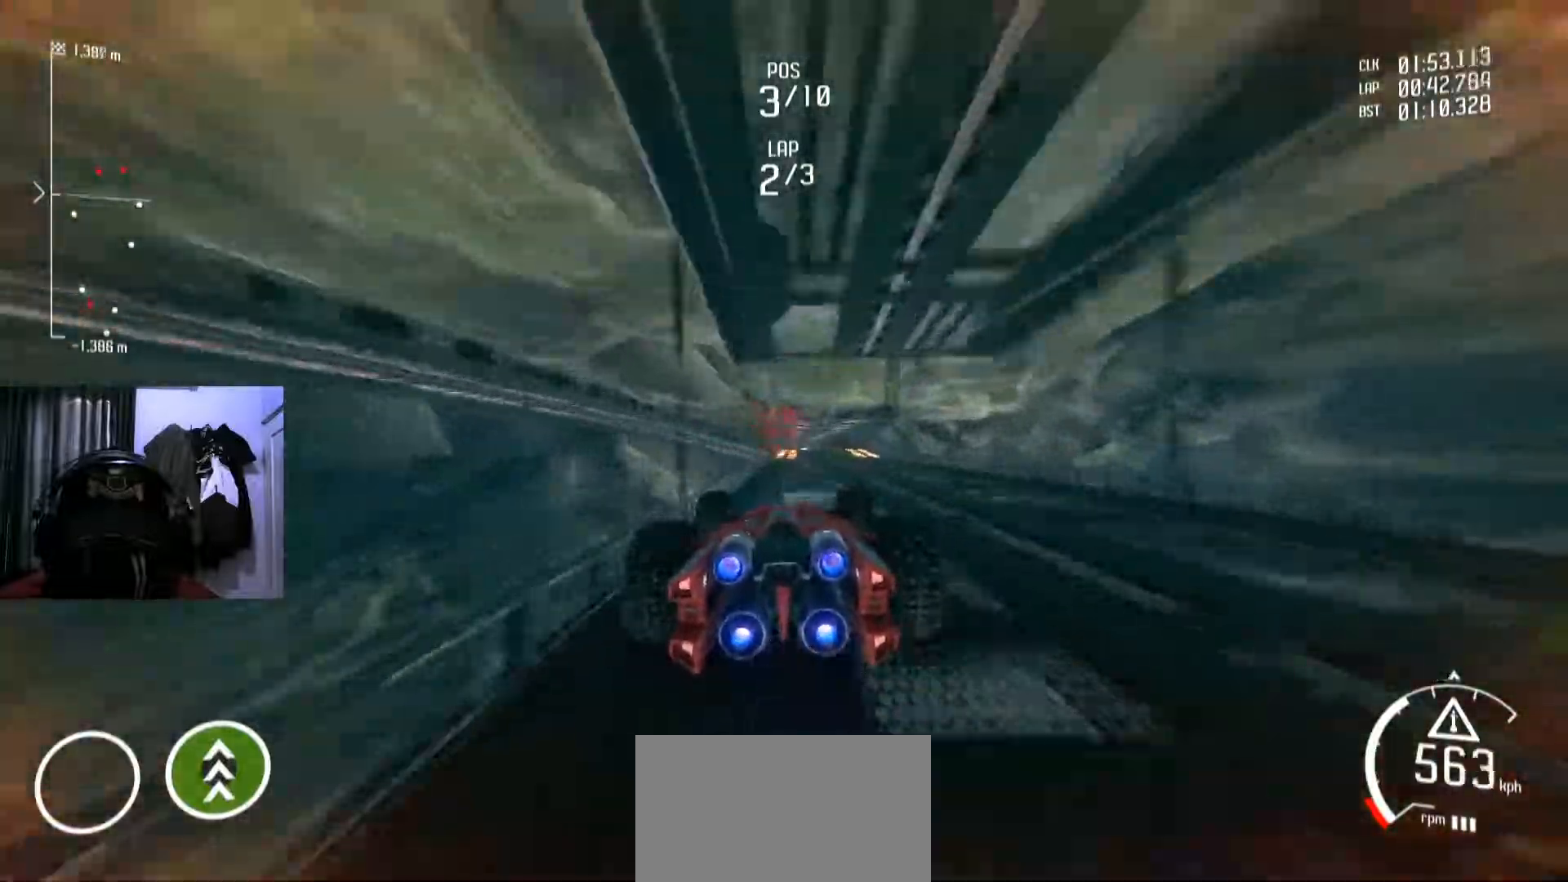
{"buttons": [], "left_stick": "center", "right_stick": "center"}
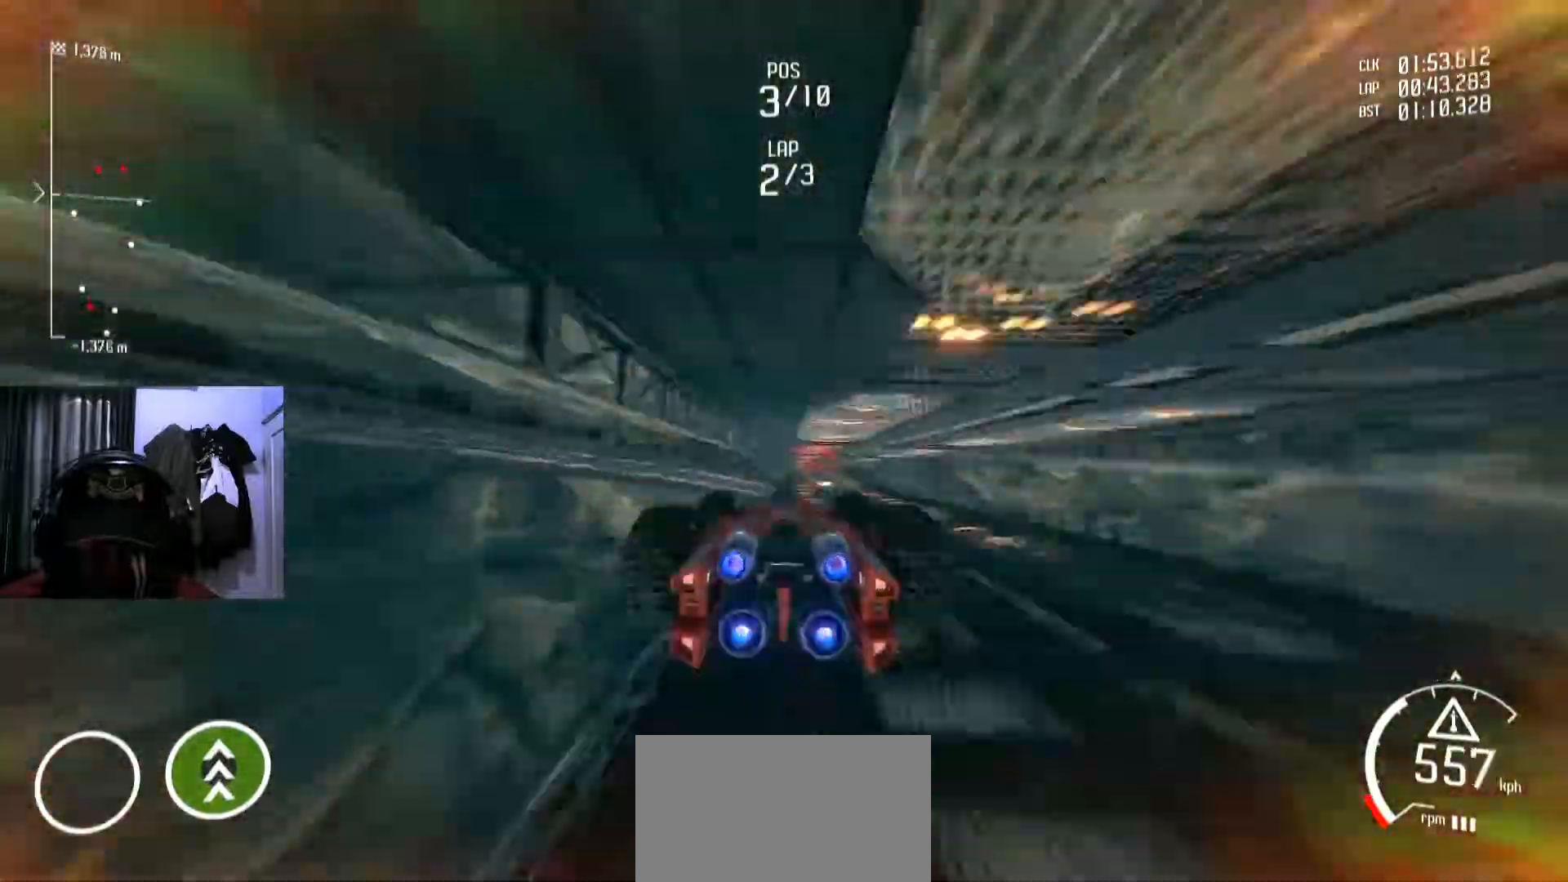
{"buttons": [], "left_stick": "center", "right_stick": "center", "events": []}
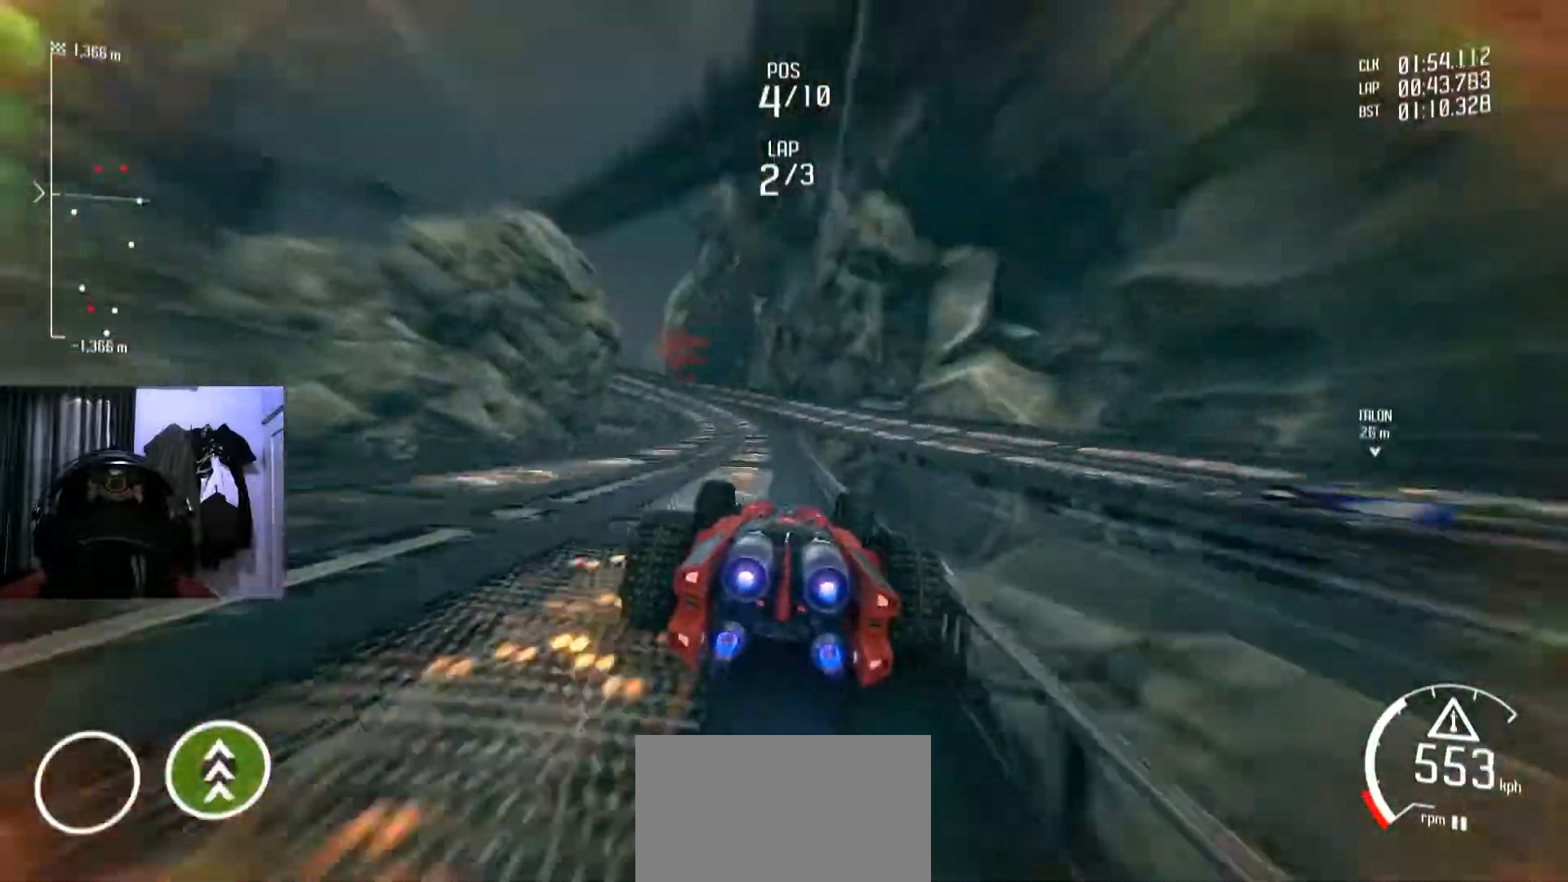
{"buttons": [], "left_stick": "center", "right_stick": "center", "events": [[134, "left_stick", "down-left"], [267, "left_stick", "center"]]}
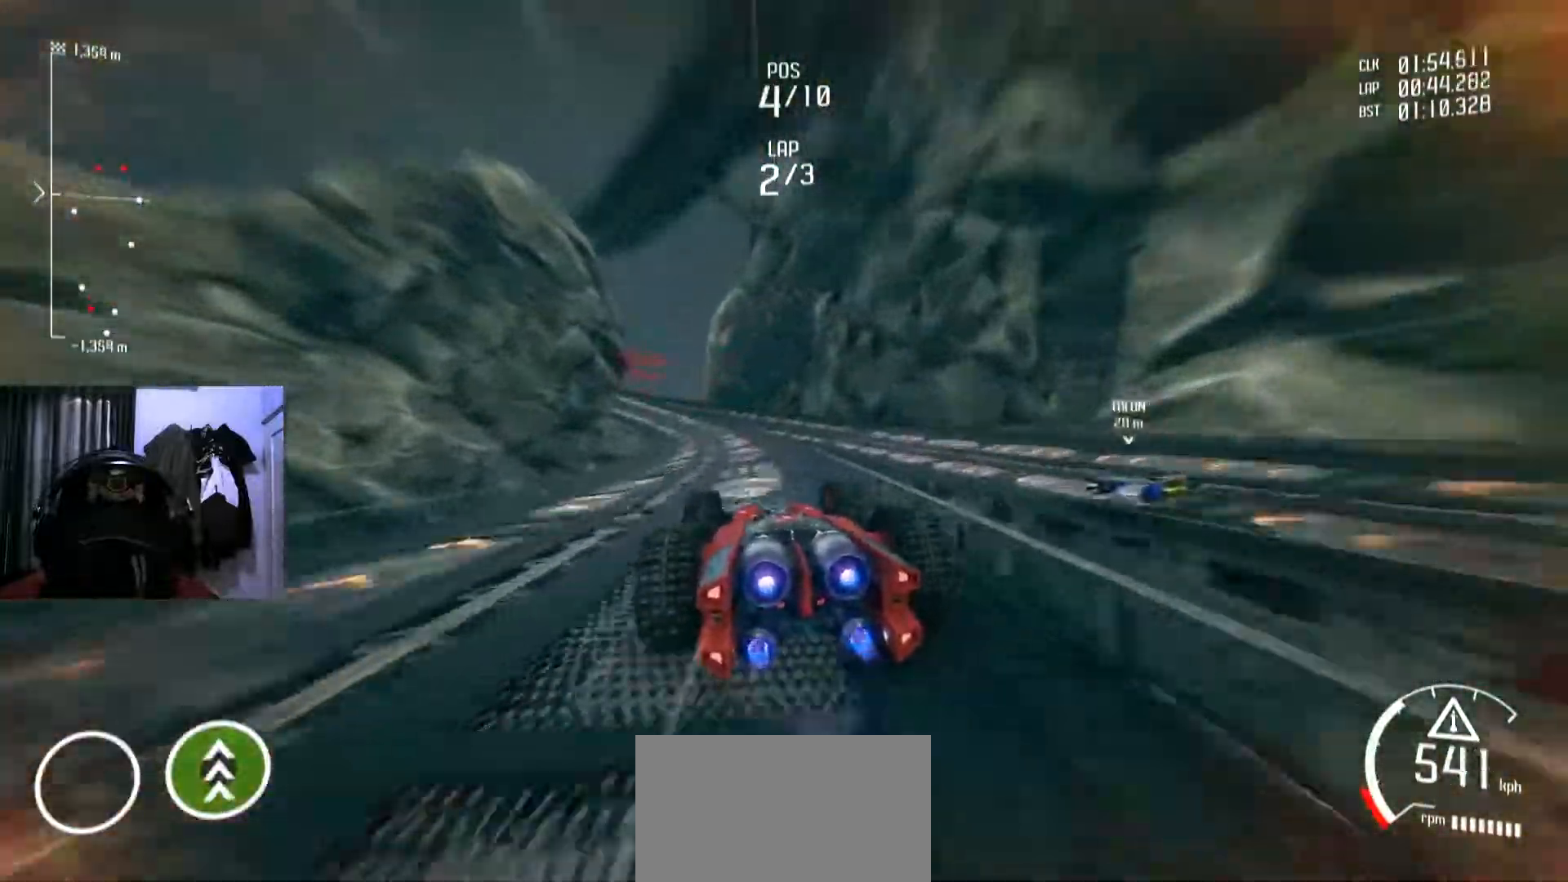
{"buttons": [], "left_stick": "center", "right_stick": "center", "events": [[83, "left_stick", "down-left"], [233, "left_stick", "center"], [317, "B", "down"], [333, "B", "up"]]}
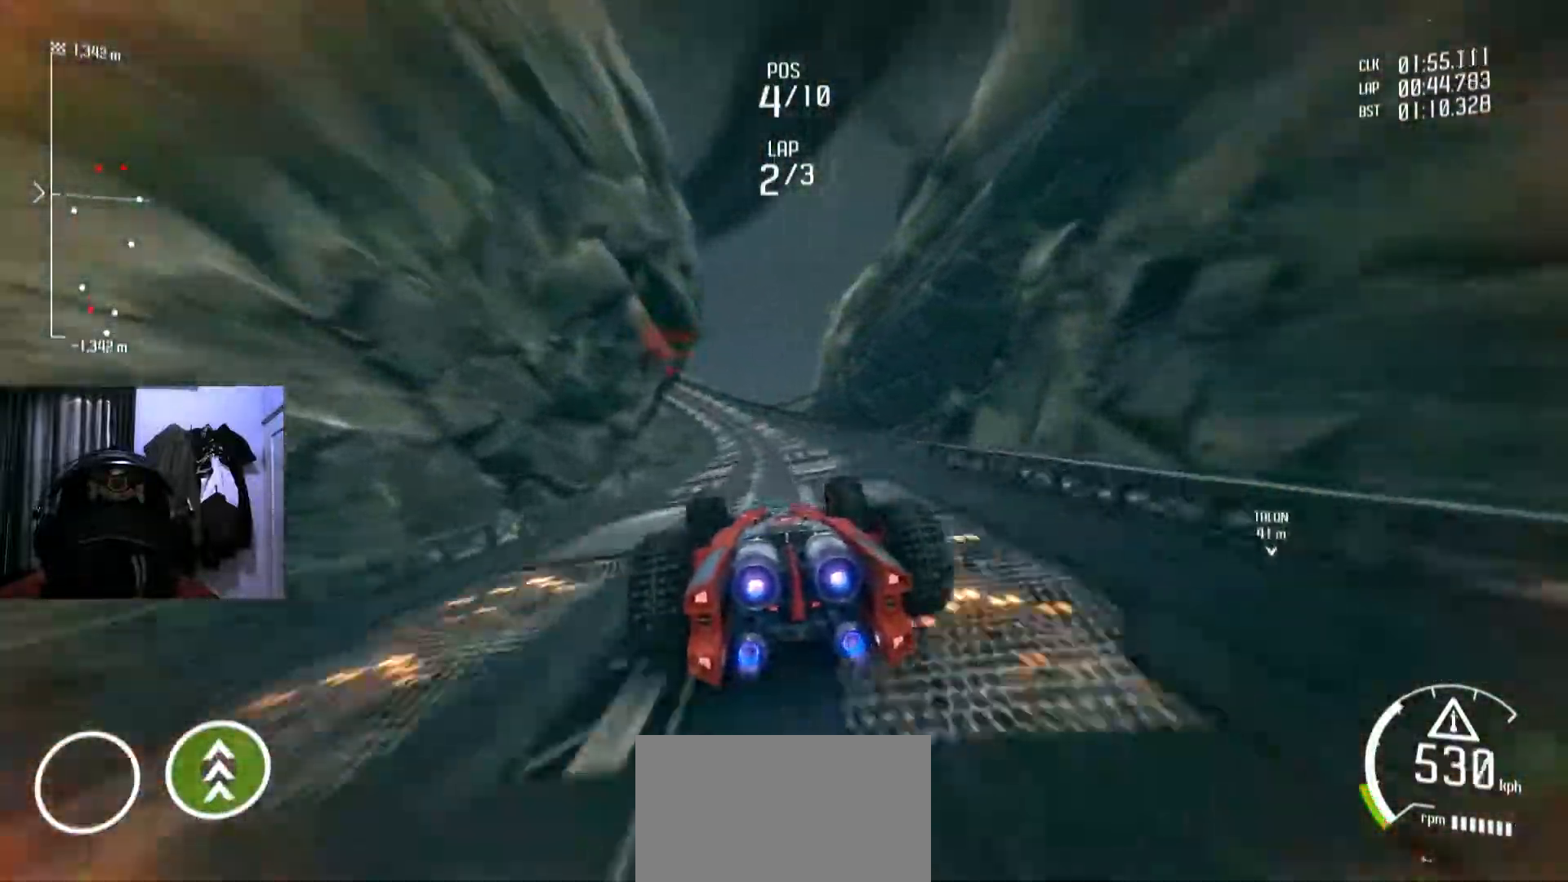
{"buttons": [], "left_stick": "down-left", "right_stick": "center", "events": [[384, "left_stick", "left"], [434, "left_stick", "down-left"]]}
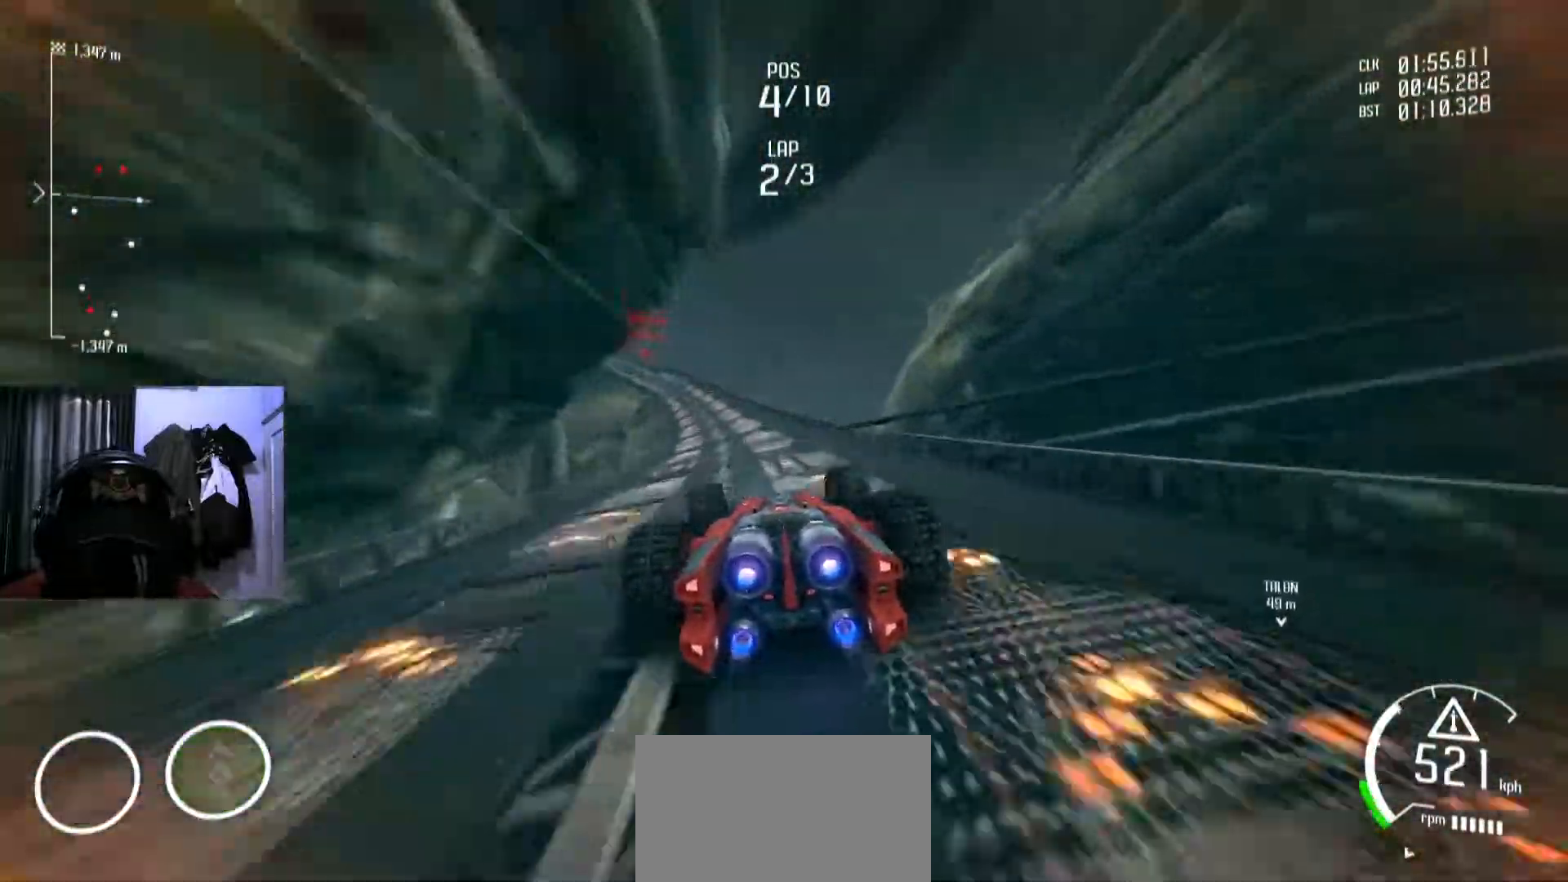
{"buttons": [], "left_stick": "center", "right_stick": "center", "events": [[33, "left_stick", "center"]]}
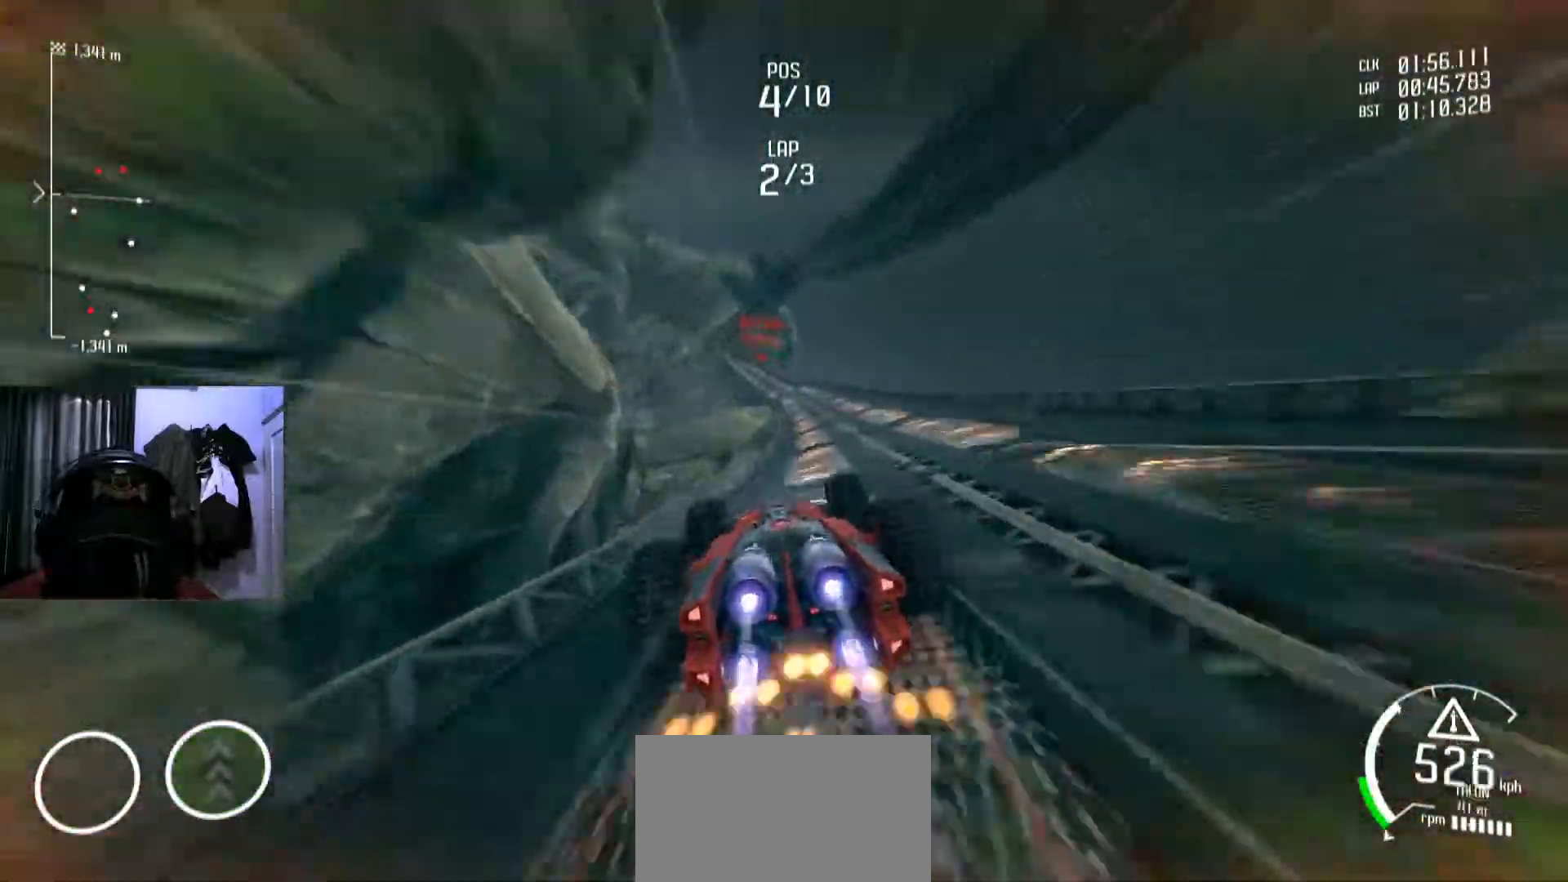
{"buttons": [], "left_stick": "center", "right_stick": "center", "events": [[33, "B", "down"], [50, "B", "up"]]}
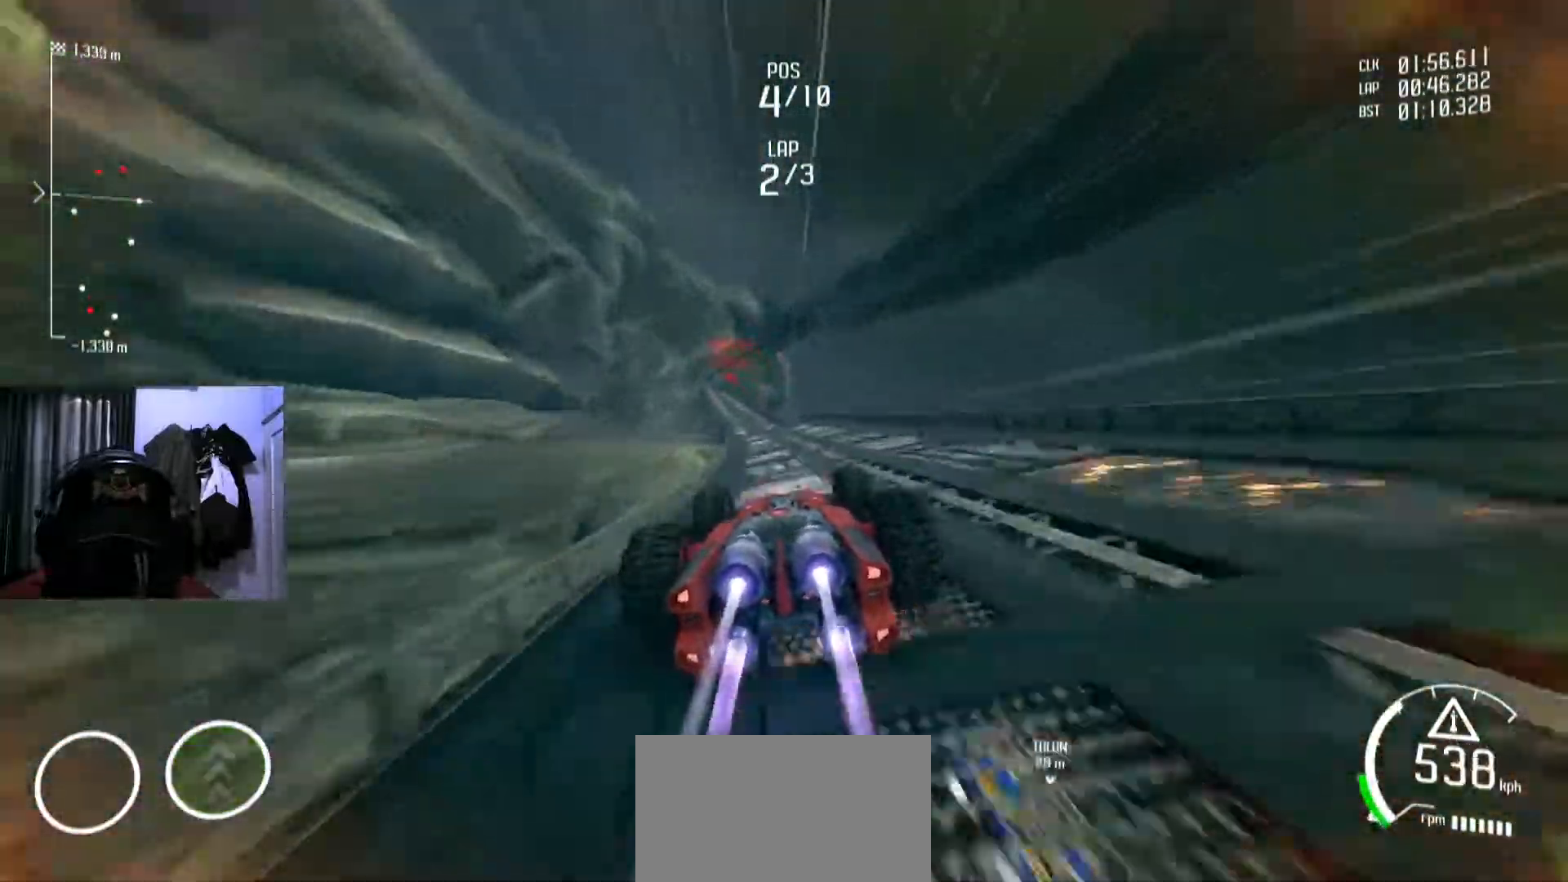
{"buttons": [], "left_stick": "down-left", "right_stick": "center", "events": [[100, "left_stick", "down-left"], [200, "left_stick", "center"], [450, "left_stick", "down-left"]]}
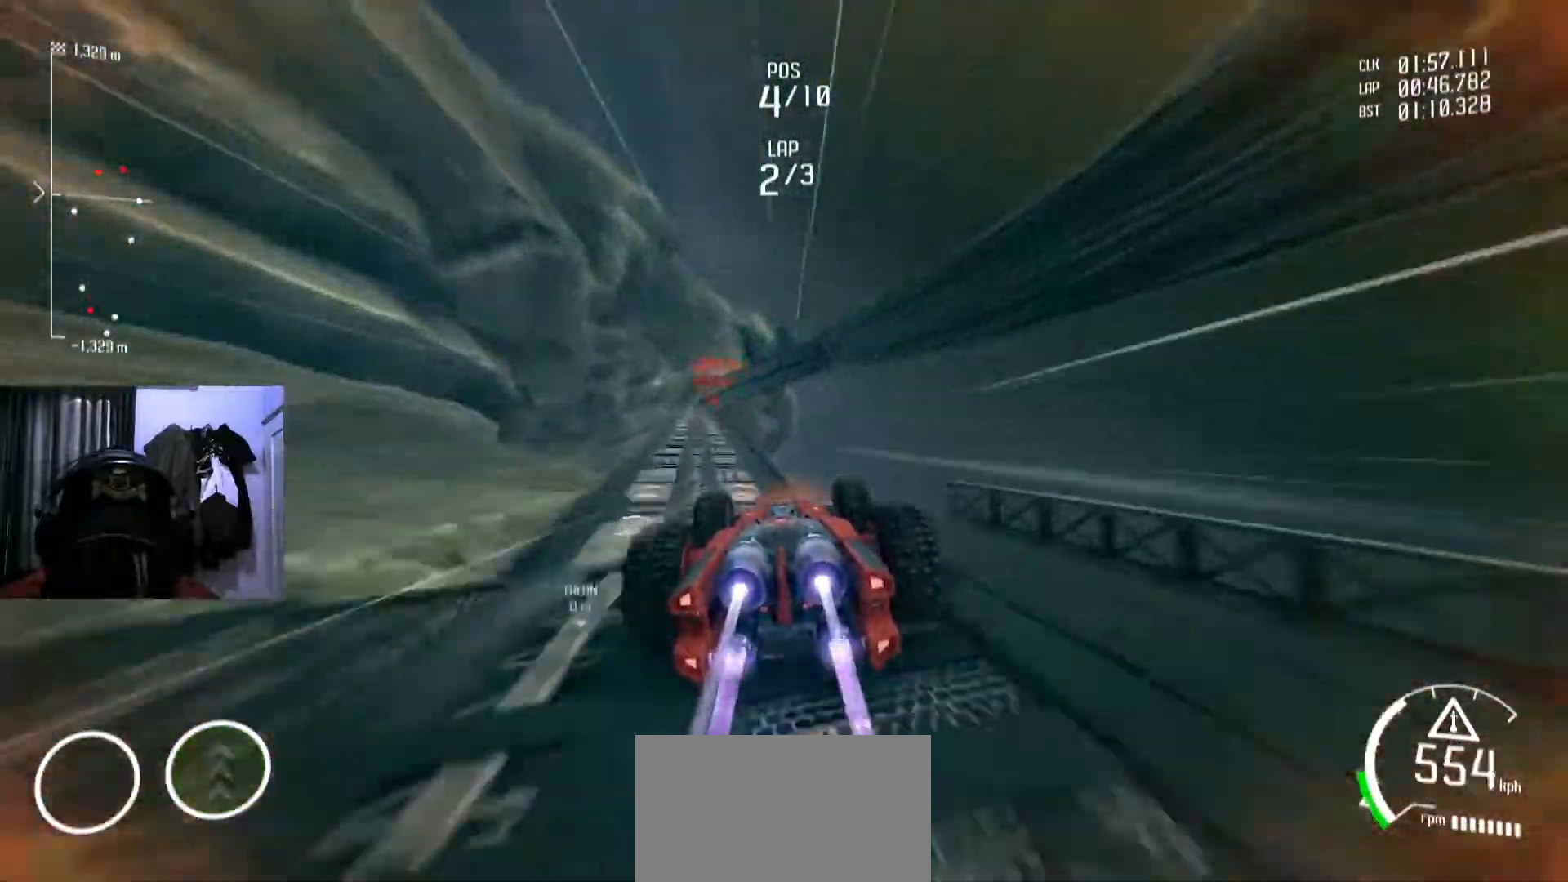
{"buttons": [], "left_stick": "center", "right_stick": "center", "events": [[117, "left_stick", "center"]]}
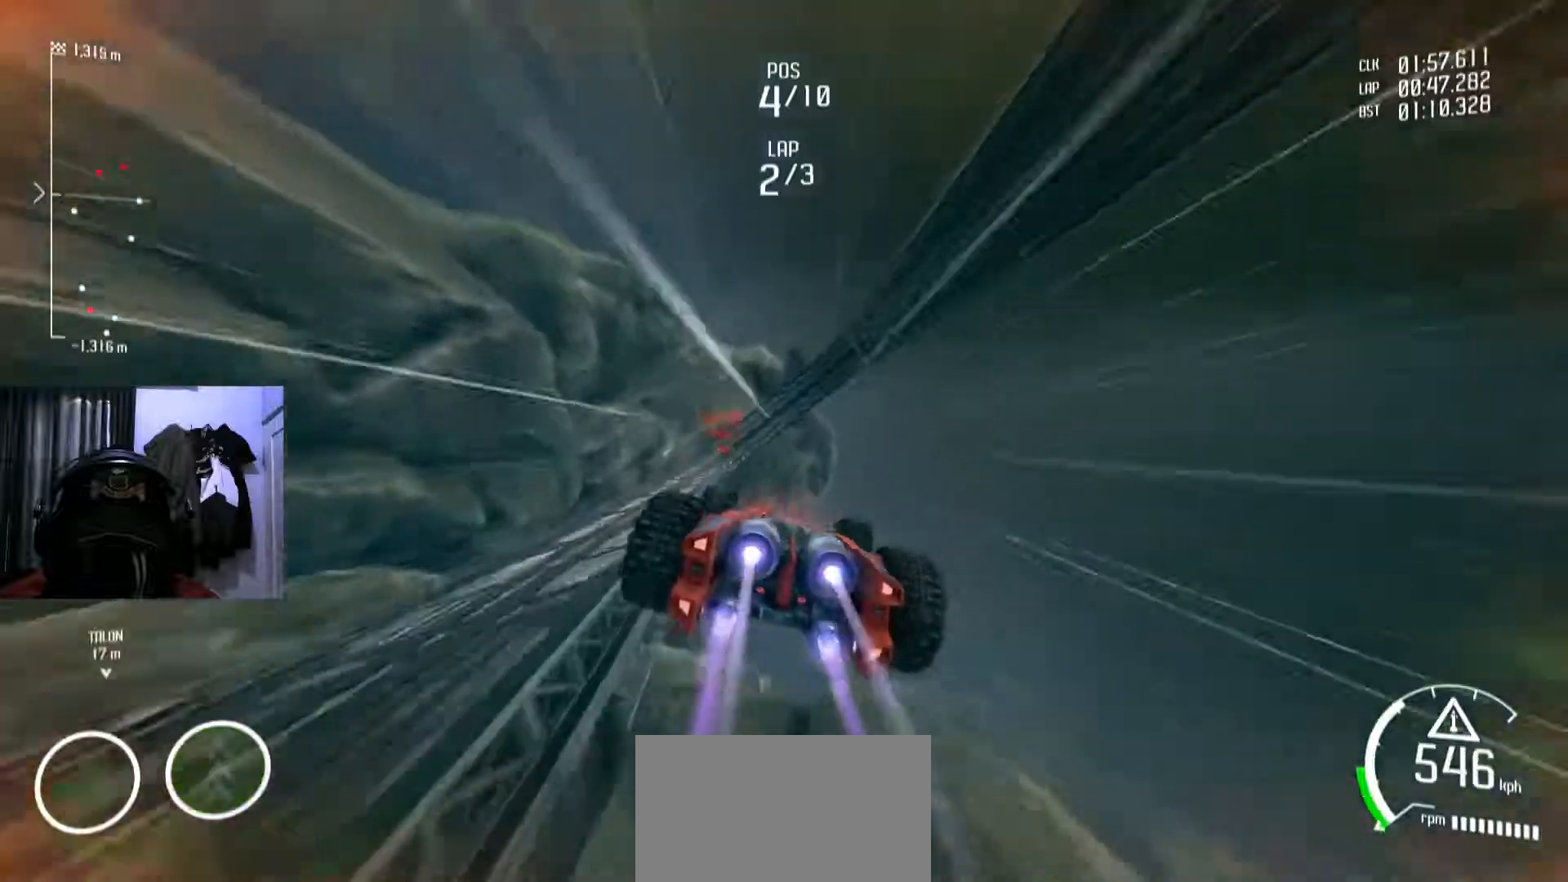
{"buttons": [], "left_stick": "center", "right_stick": "center", "events": []}
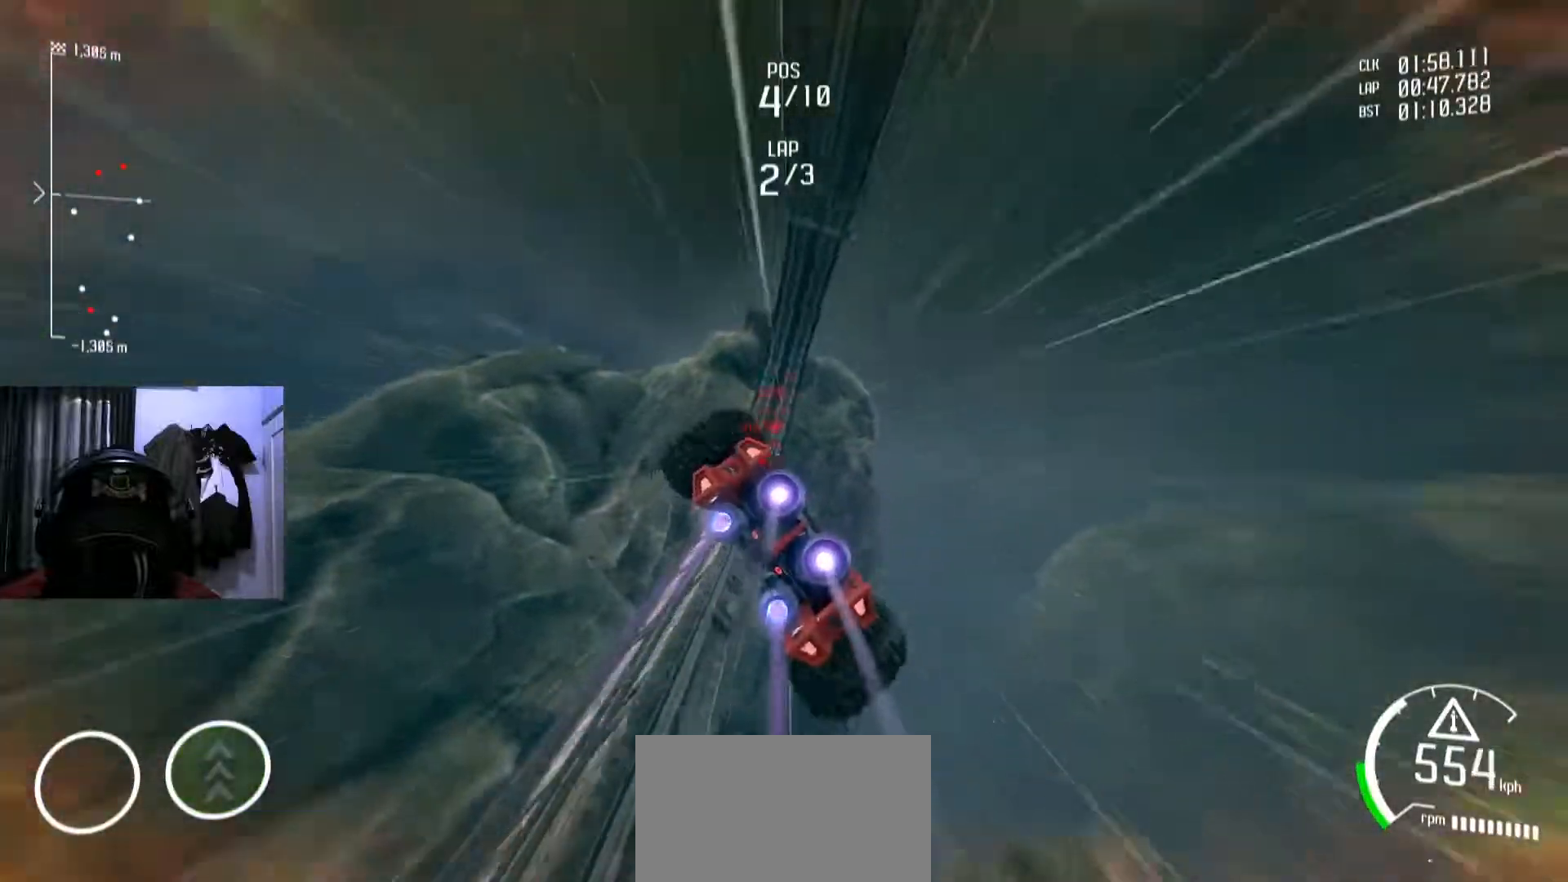
{"buttons": [], "left_stick": "center", "right_stick": "center", "events": []}
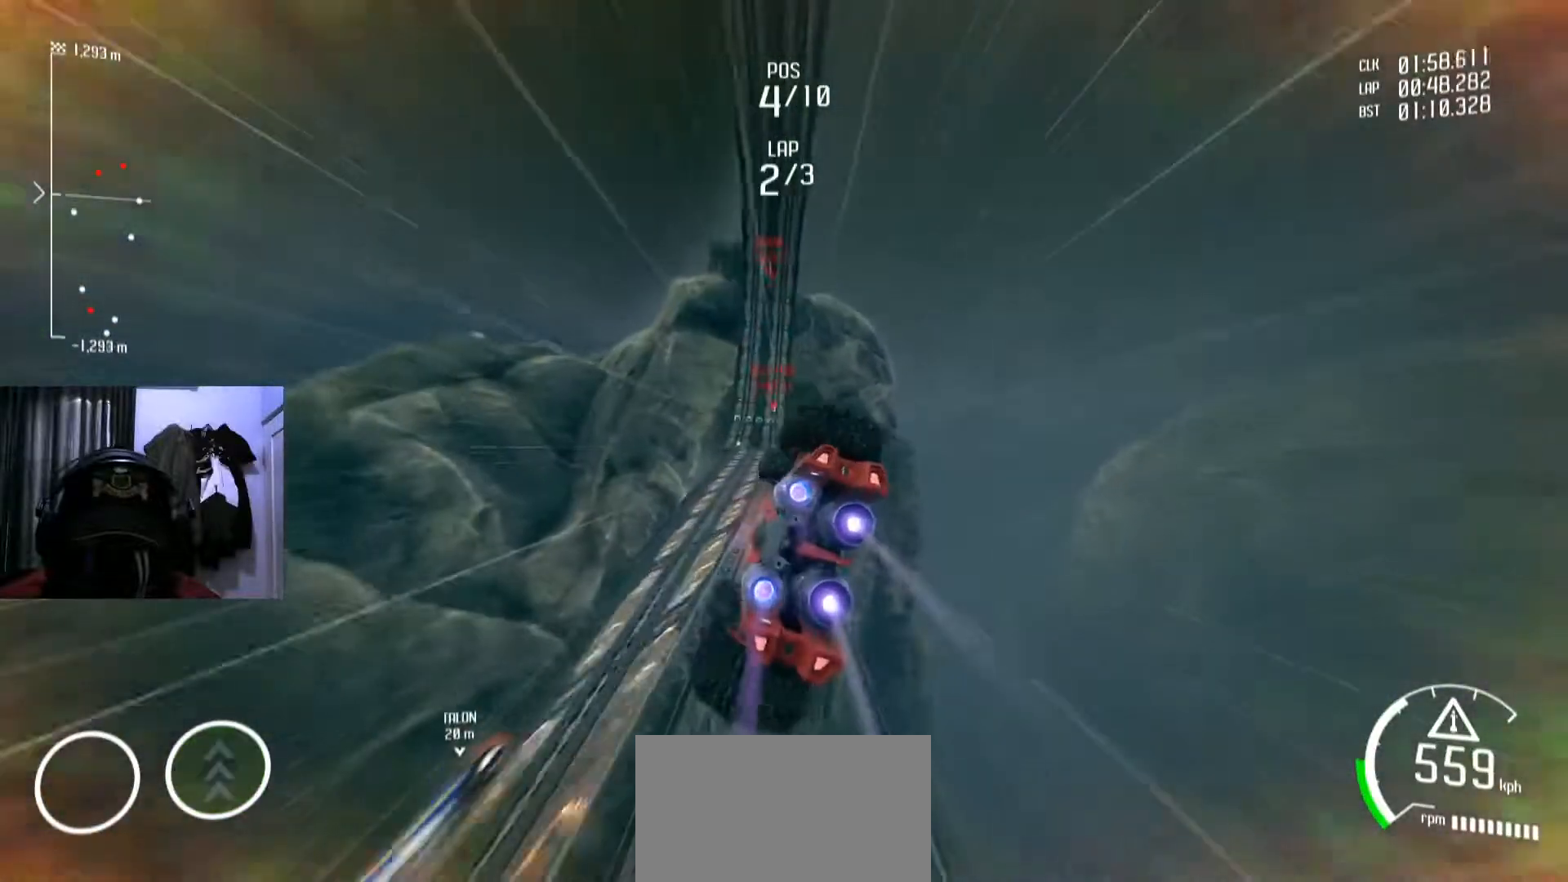
{"buttons": [], "left_stick": "down-left", "right_stick": "center", "events": [[250, "left_stick", "left"], [300, "left_stick", "down-left"]]}
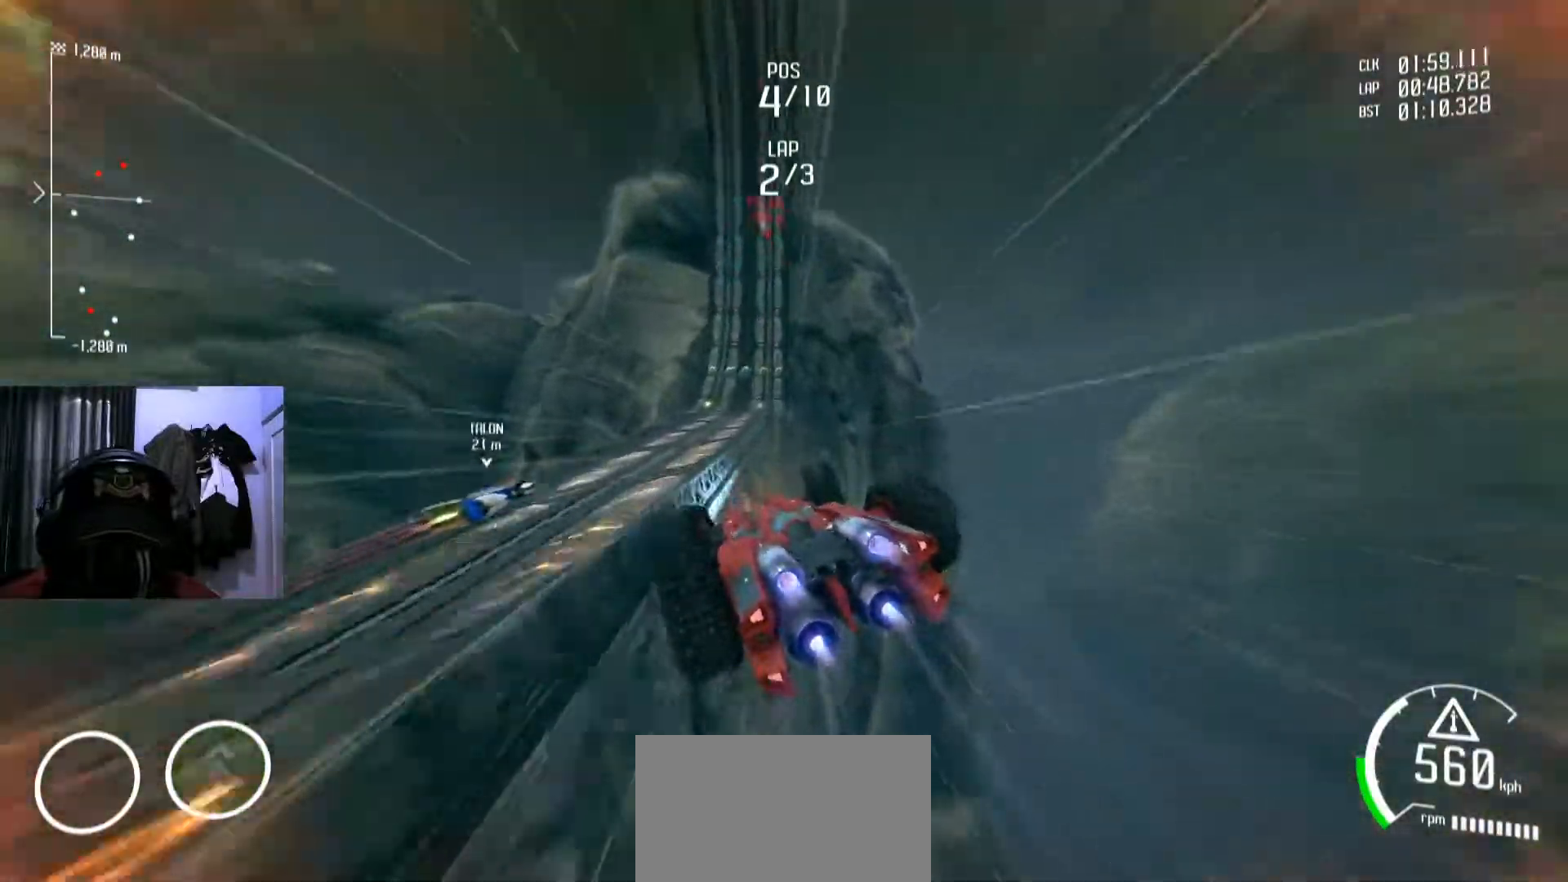
{"buttons": [], "left_stick": "center", "right_stick": "center", "events": [[267, "left_stick", "center"], [334, "START", "down"], [484, "START", "up"]]}
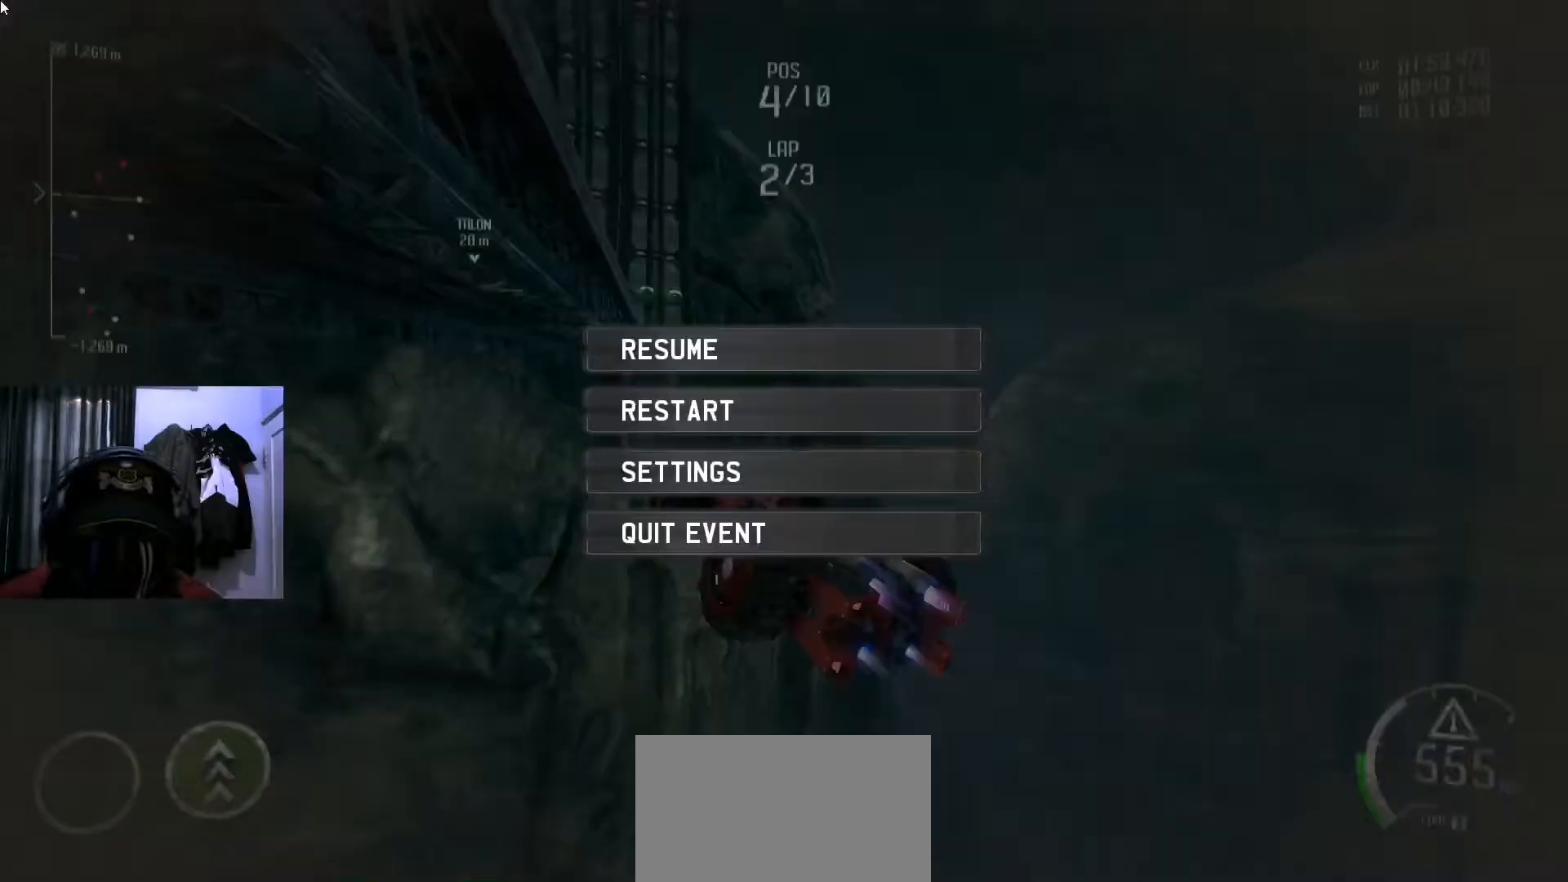
{"buttons": [], "left_stick": "center", "right_stick": "center", "events": [[333, "DPAD_DOWN", "down"], [483, "DPAD_DOWN", "up"]]}
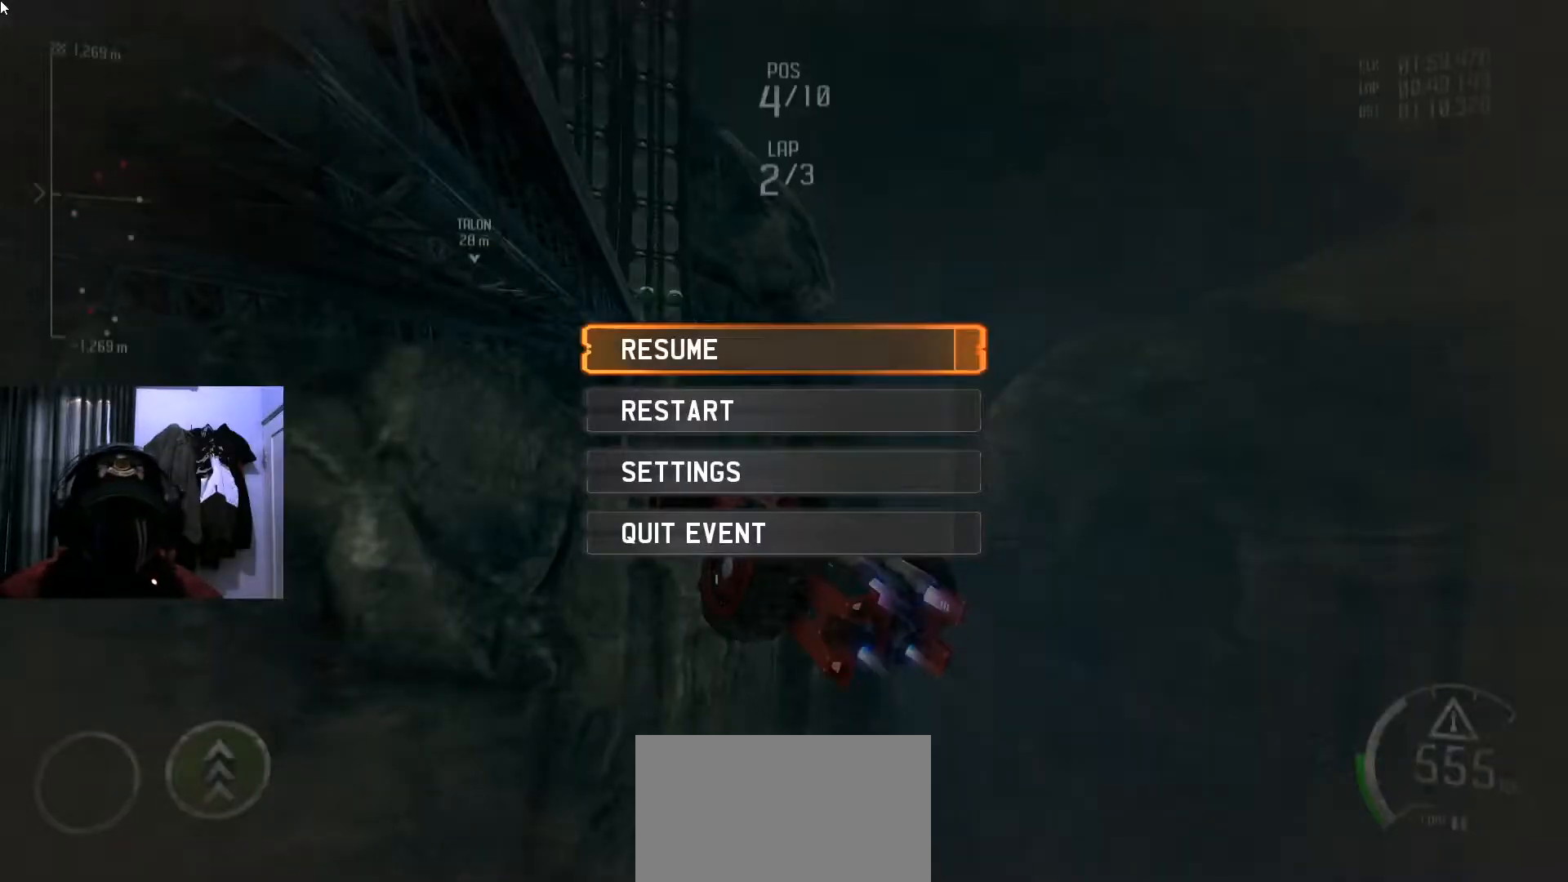
{"buttons": [], "left_stick": "center", "right_stick": "center", "events": [[50, "DPAD_DOWN", "down"], [134, "DPAD_DOWN", "up"], [267, "A", "down"], [384, "A", "up"]]}